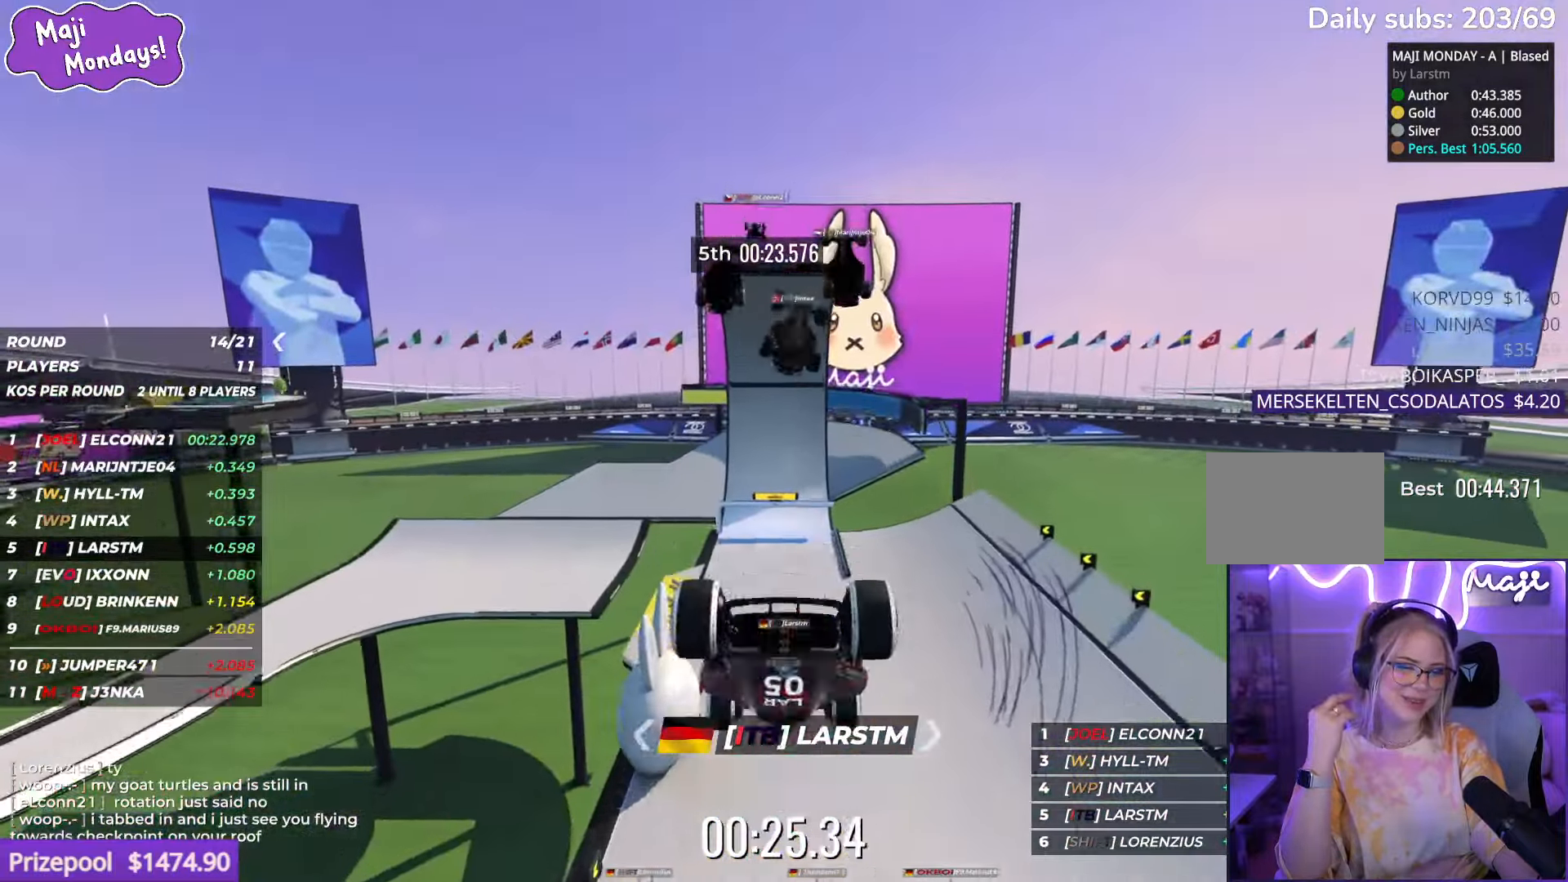
Gameplay with keyboard; each line is a JSON object with the keys held at the frame after it. "events" lists presses ("down") and releases ("up") of "down", "left", "right" and "up" between this image and that frame as [ms after this image, input, new state], when the widget could be followed in between. No other keys are recorded. Mouse input is not recorded.
{"keys": ["up"], "events": []}
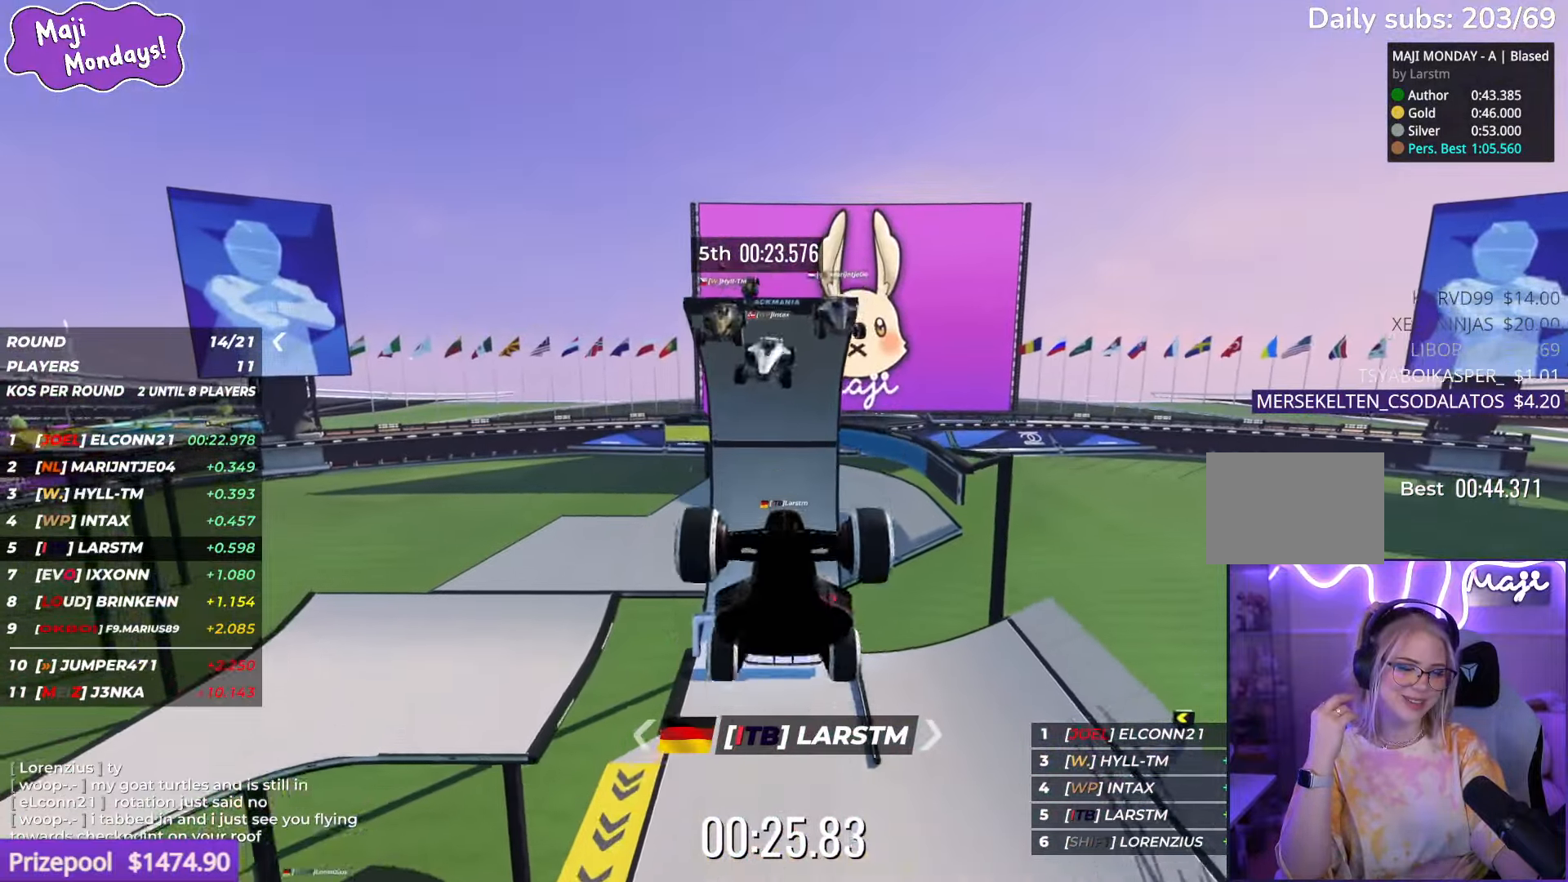
{"keys": ["up"], "events": []}
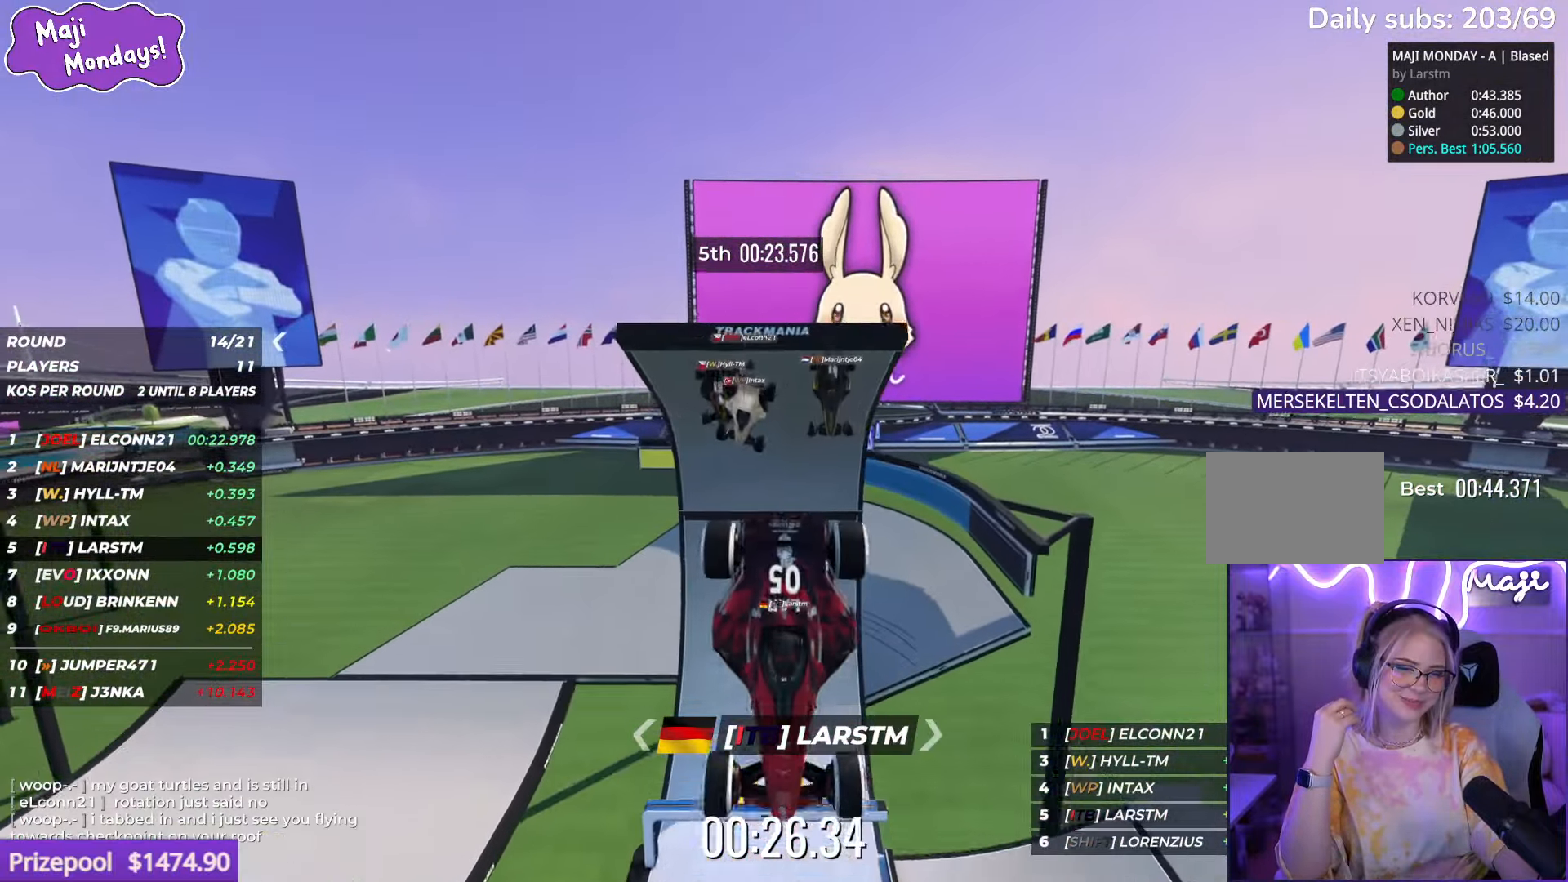
{"keys": ["down", "up"], "events": [[467, "down", "down"]]}
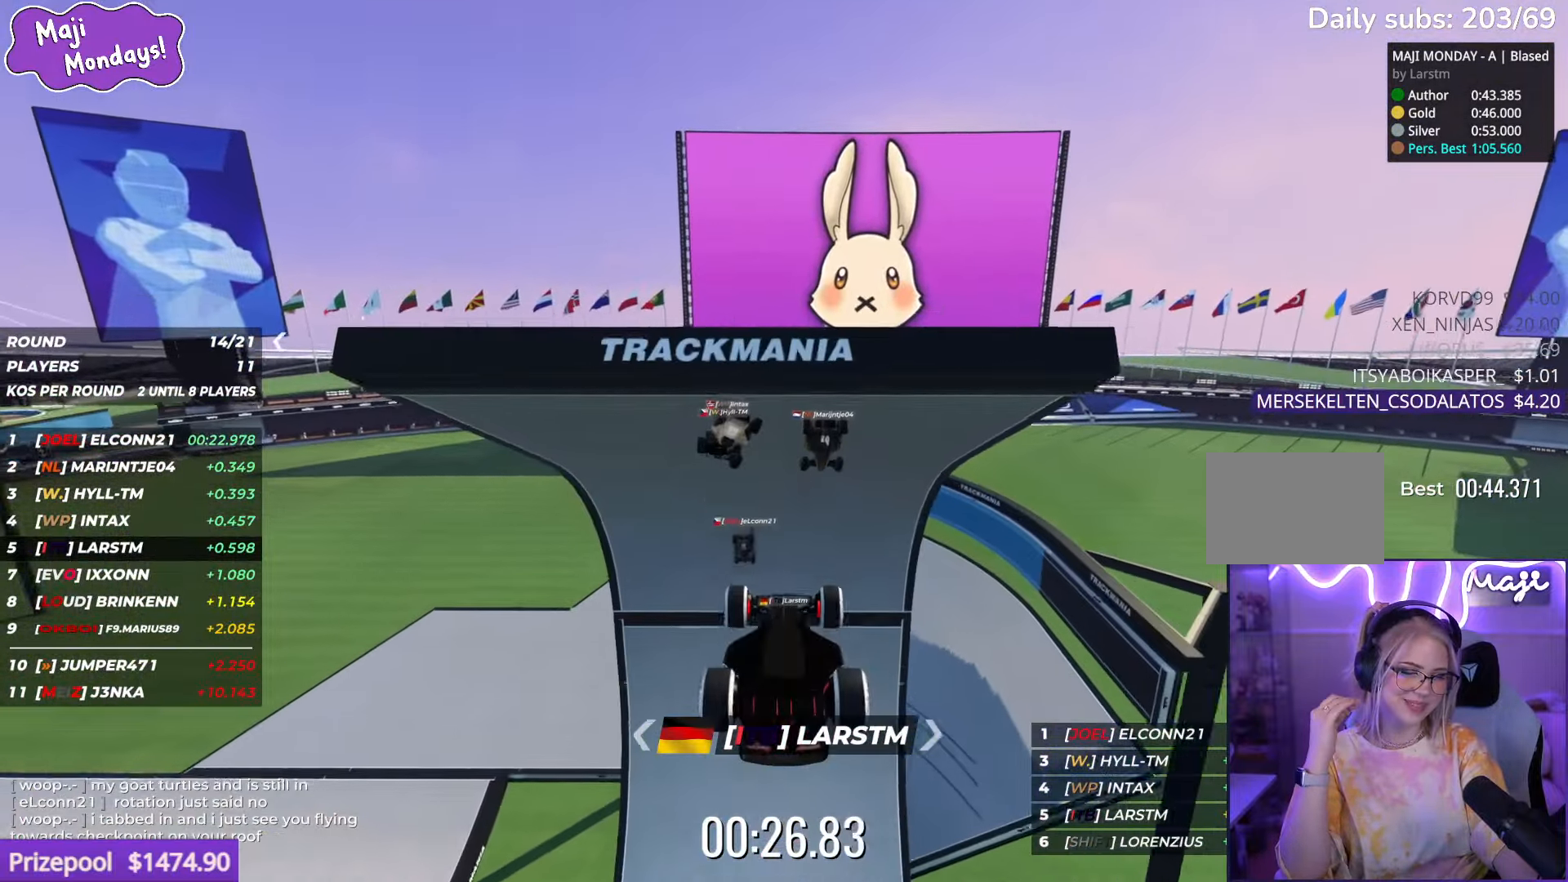
{"keys": ["up"], "events": [[33, "down", "up"]]}
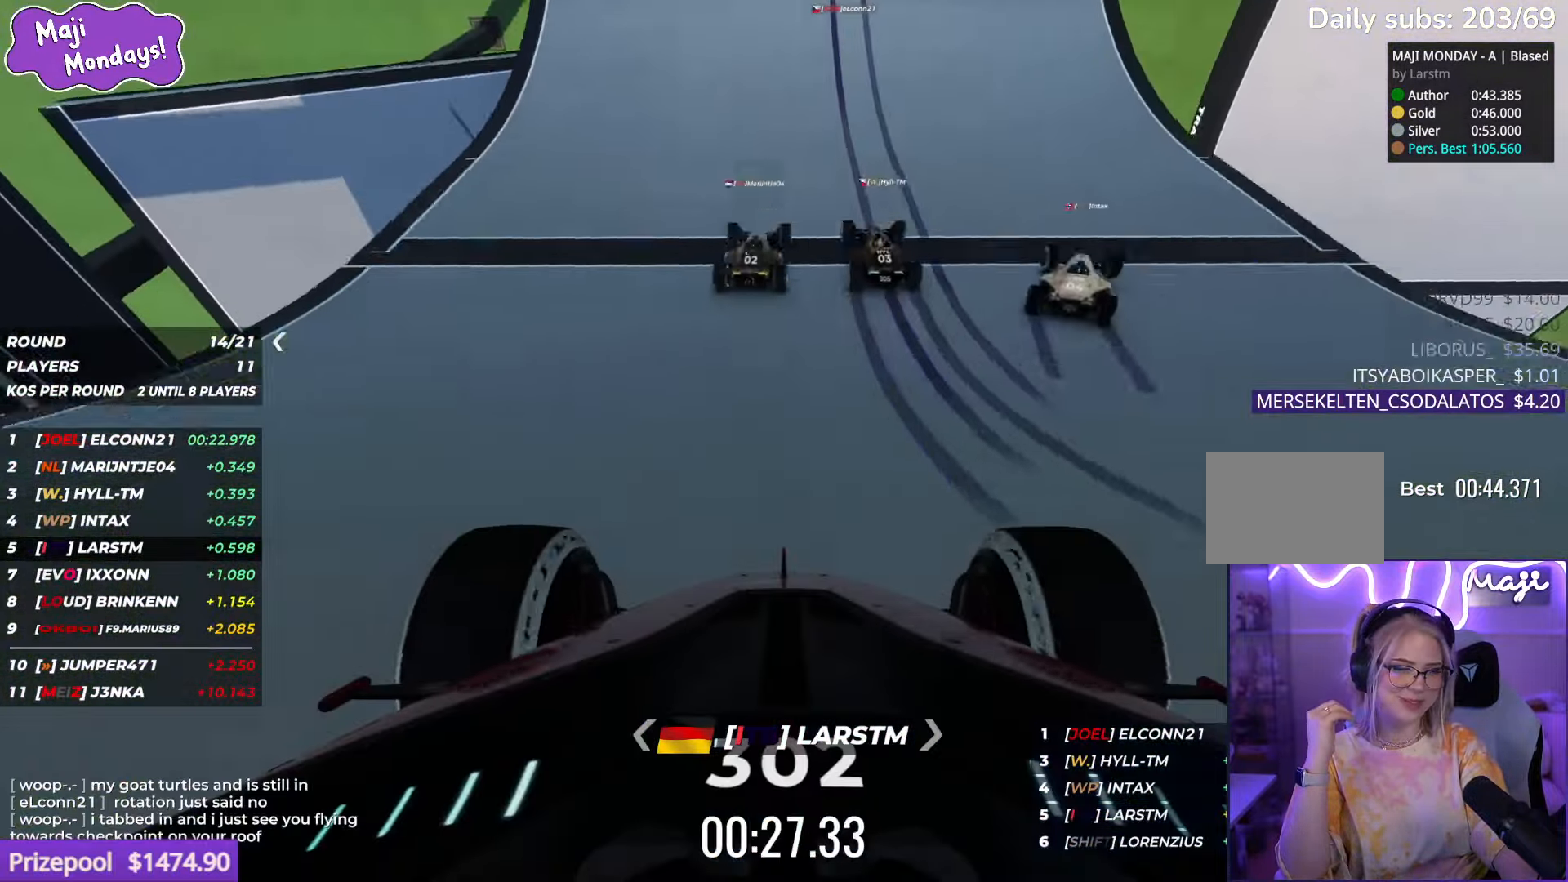
{"keys": ["up"], "events": [[267, "right", "down"], [350, "right", "up"]]}
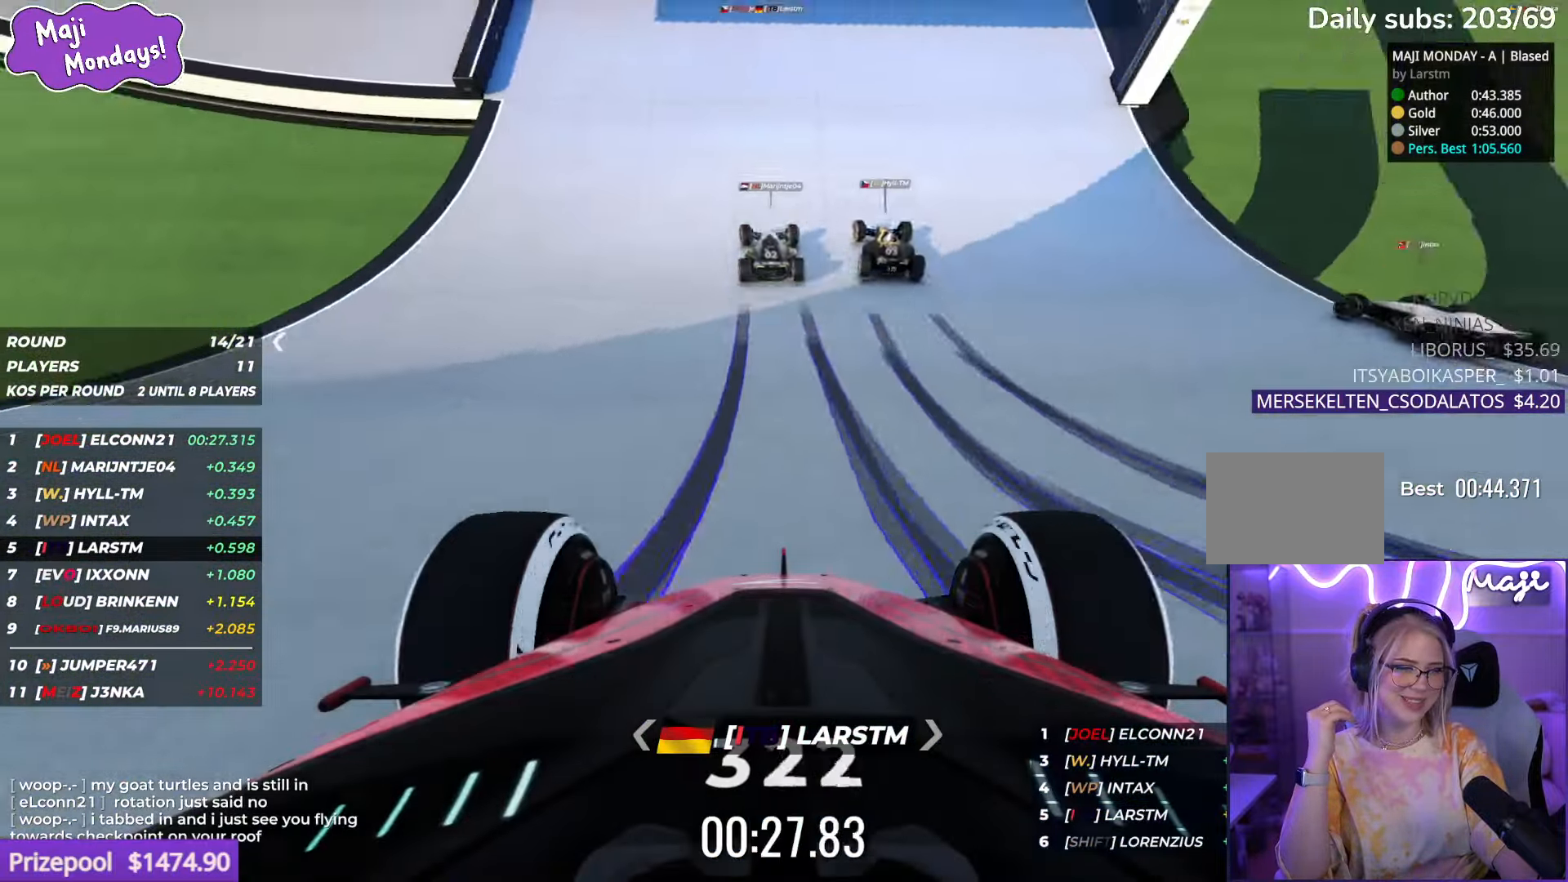
{"keys": ["left", "up"], "events": [[33, "right", "down"], [183, "right", "up"], [267, "left", "down"]]}
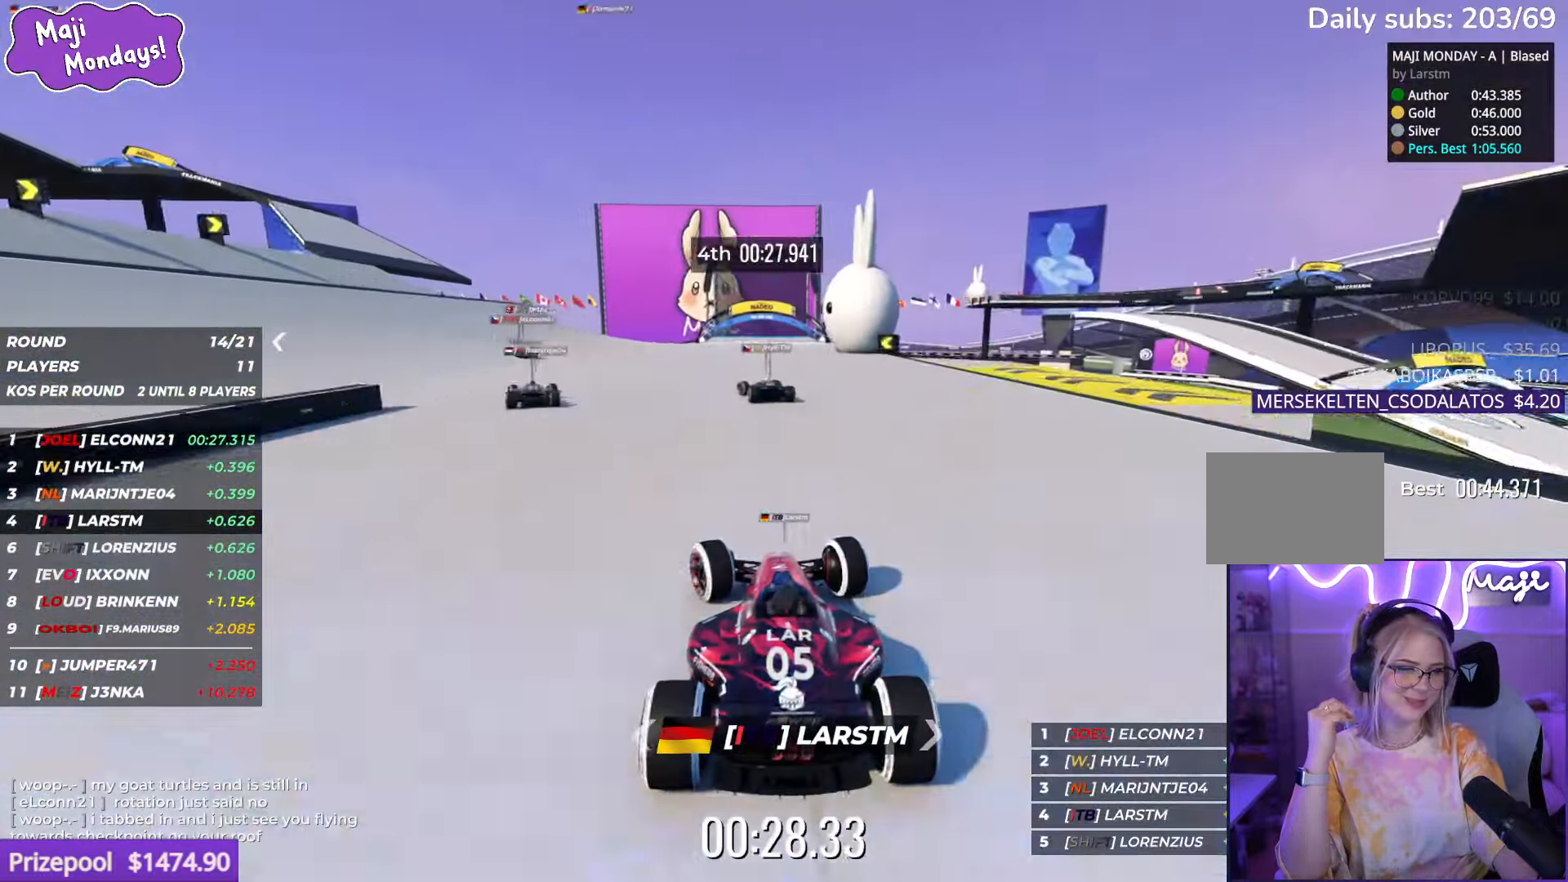
{"keys": ["left", "up"], "events": []}
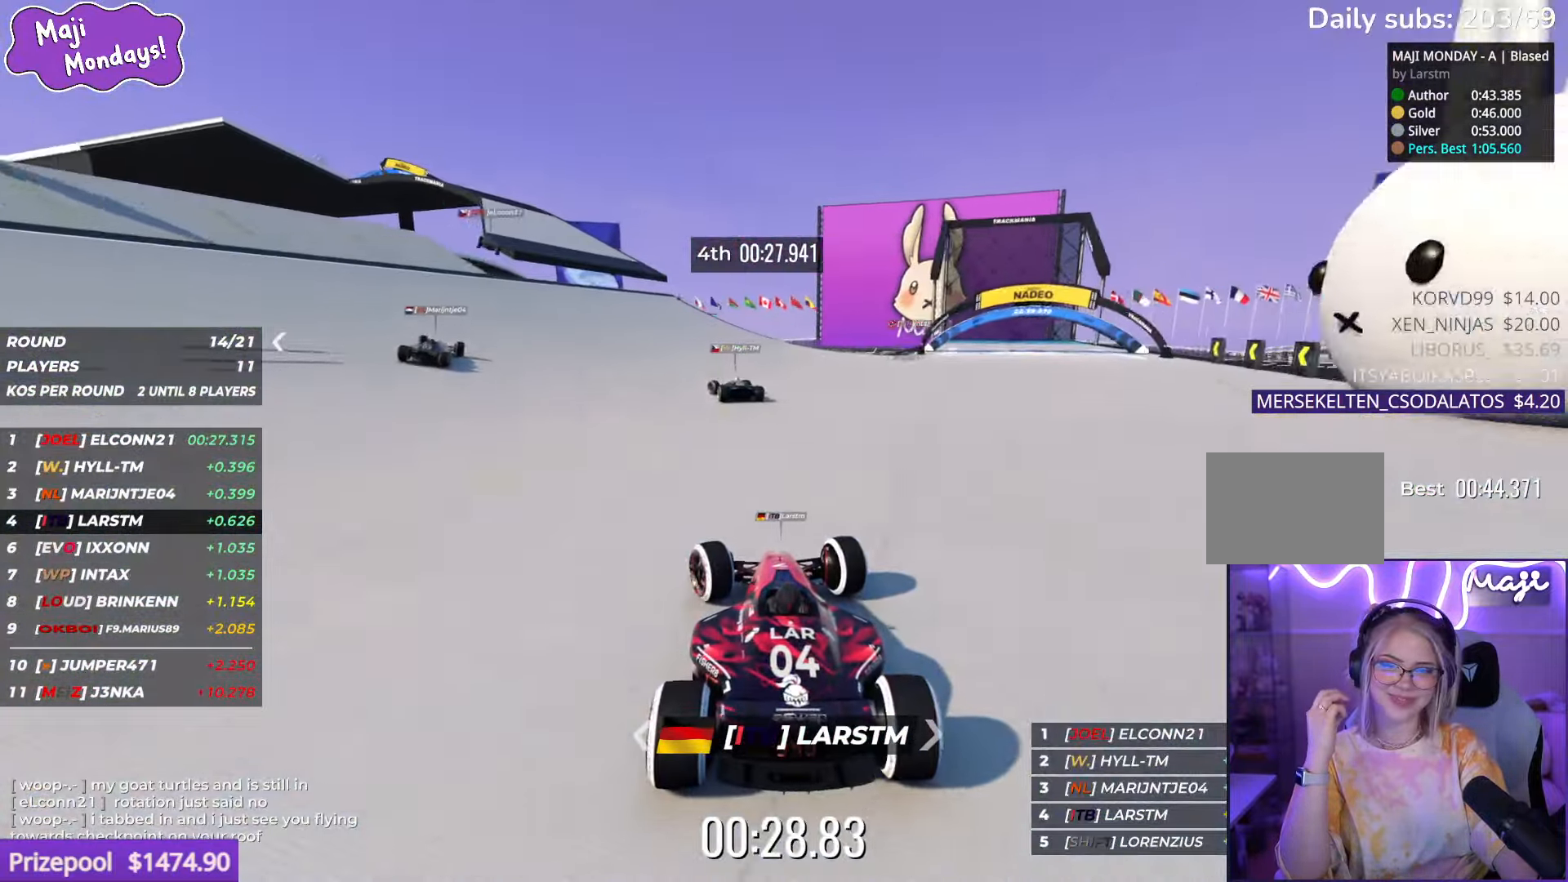
{"keys": ["left", "up"], "events": []}
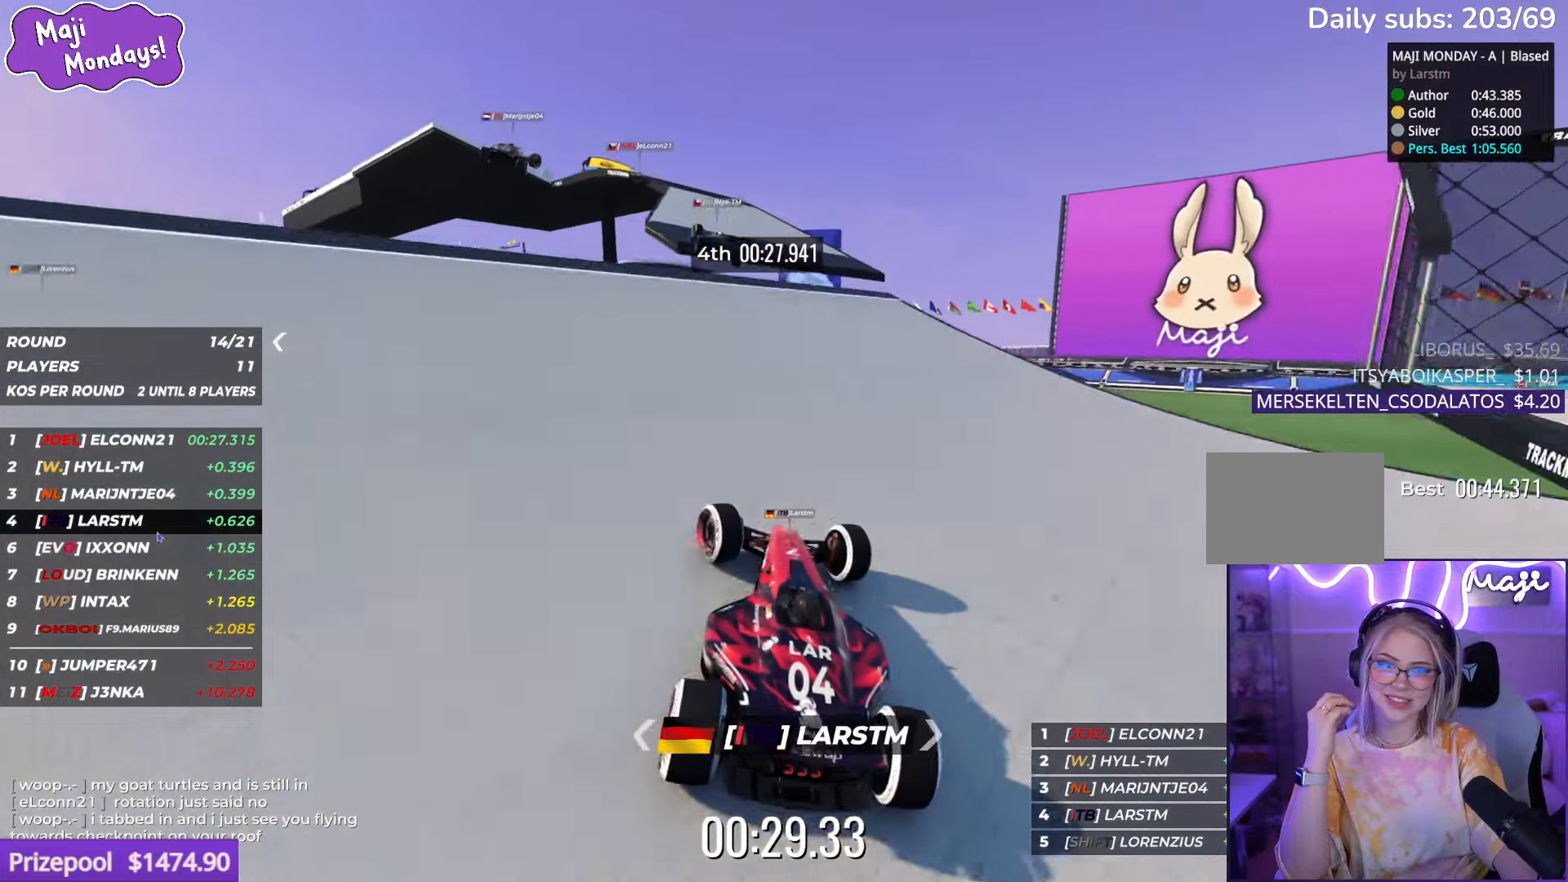
{"keys": ["right", "up"], "events": [[117, "left", "up"], [217, "right", "down"], [300, "down", "down"], [367, "down", "up"]]}
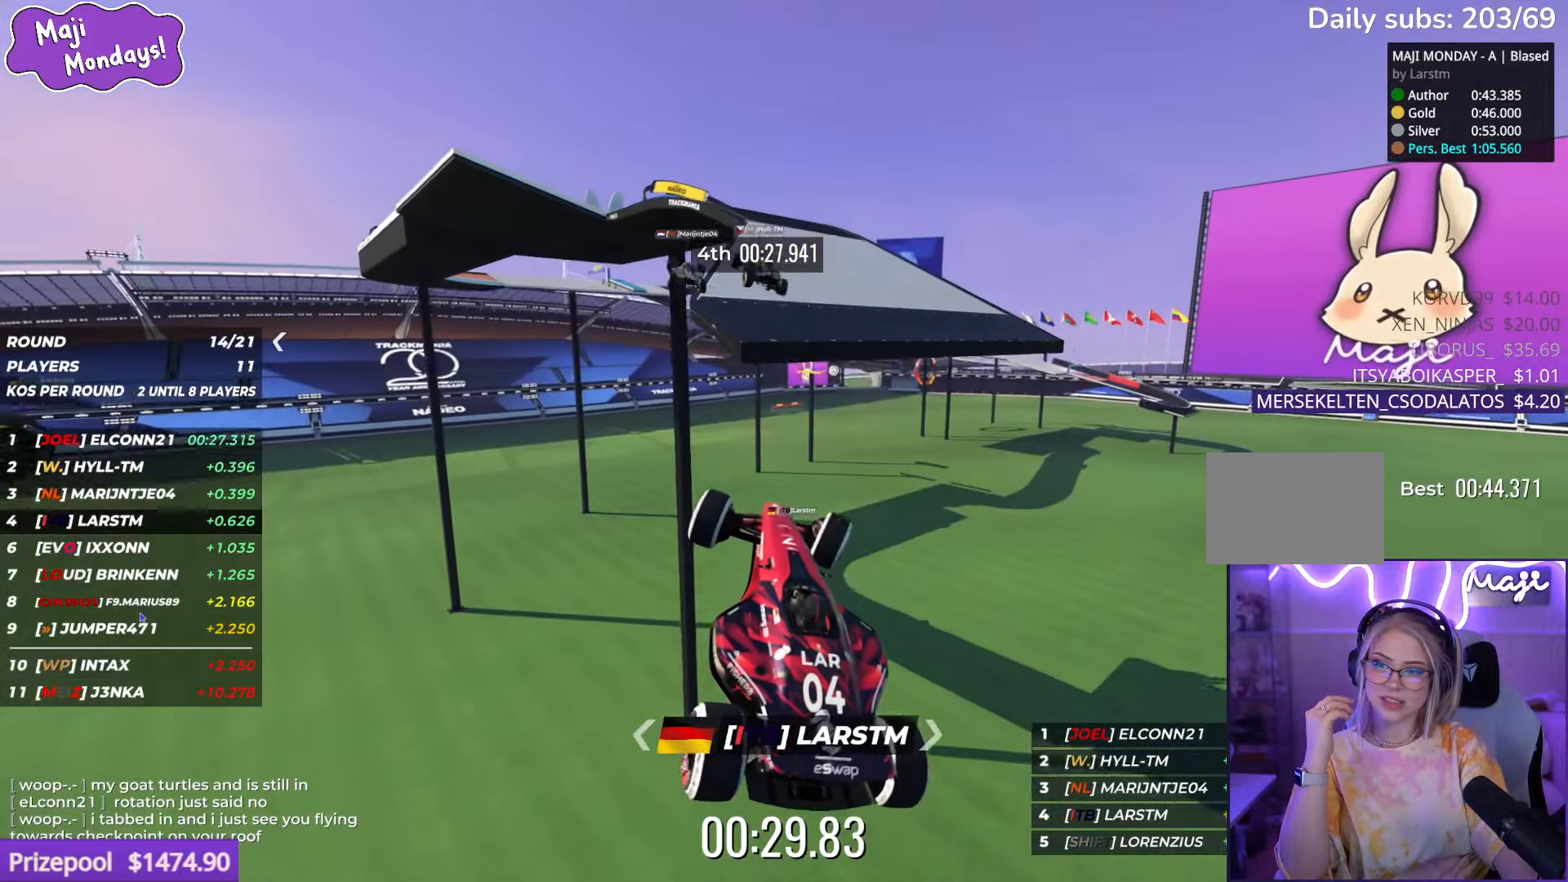
{"keys": ["right", "up"], "events": []}
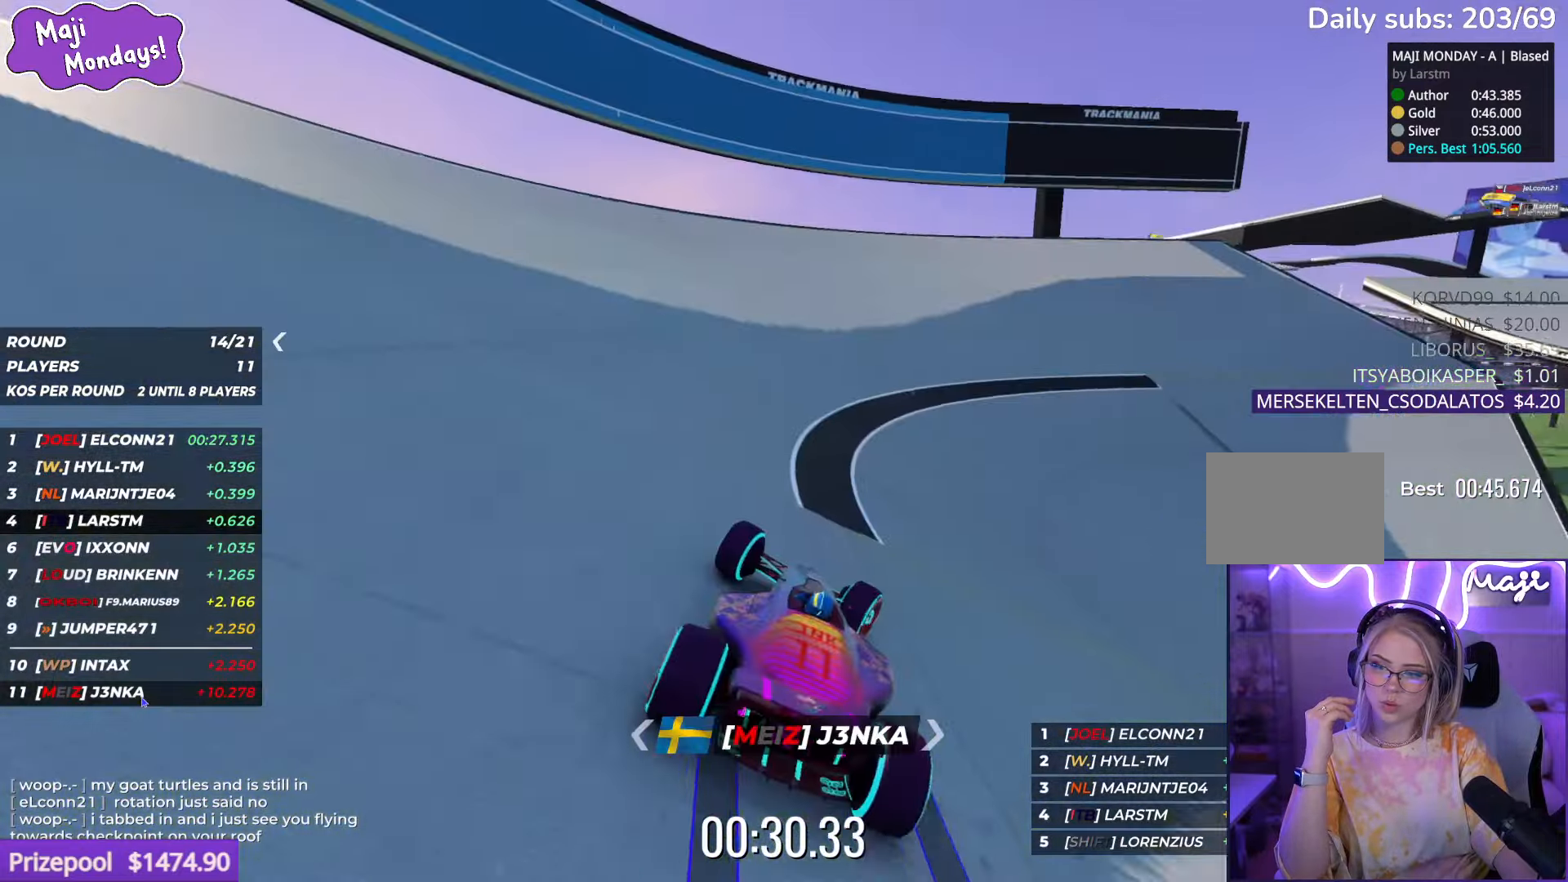
{"keys": ["right", "up"], "events": [[400, "up", "up"], [417, "up", "down"]]}
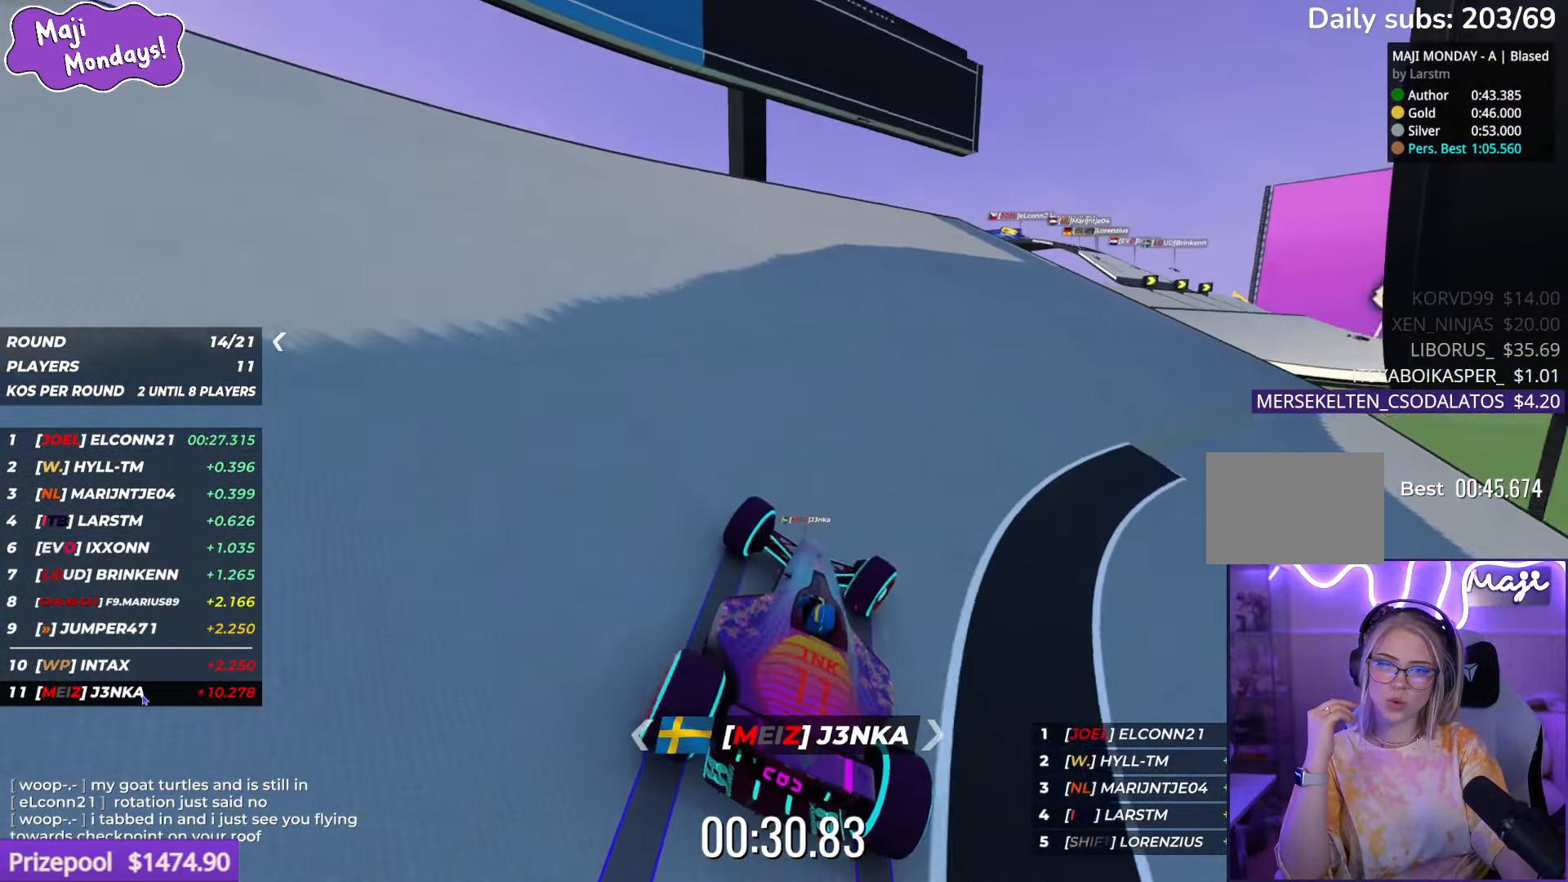
{"keys": ["right", "up"], "events": []}
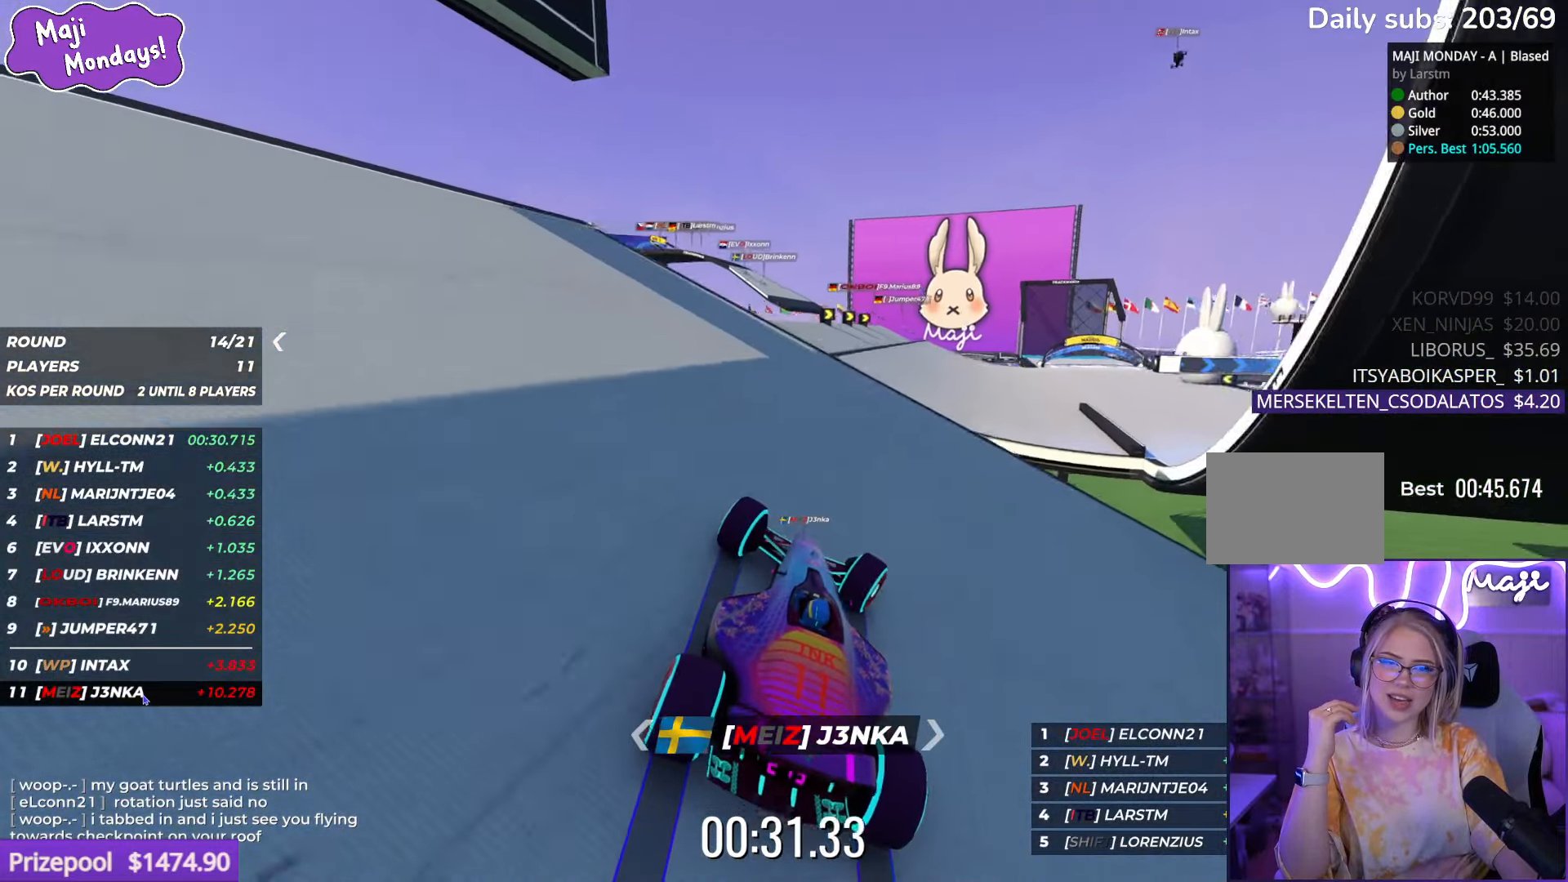
{"keys": ["up"], "events": [[167, "right", "up"], [200, "left", "down"], [217, "down", "down"], [350, "down", "up"], [434, "left", "up"]]}
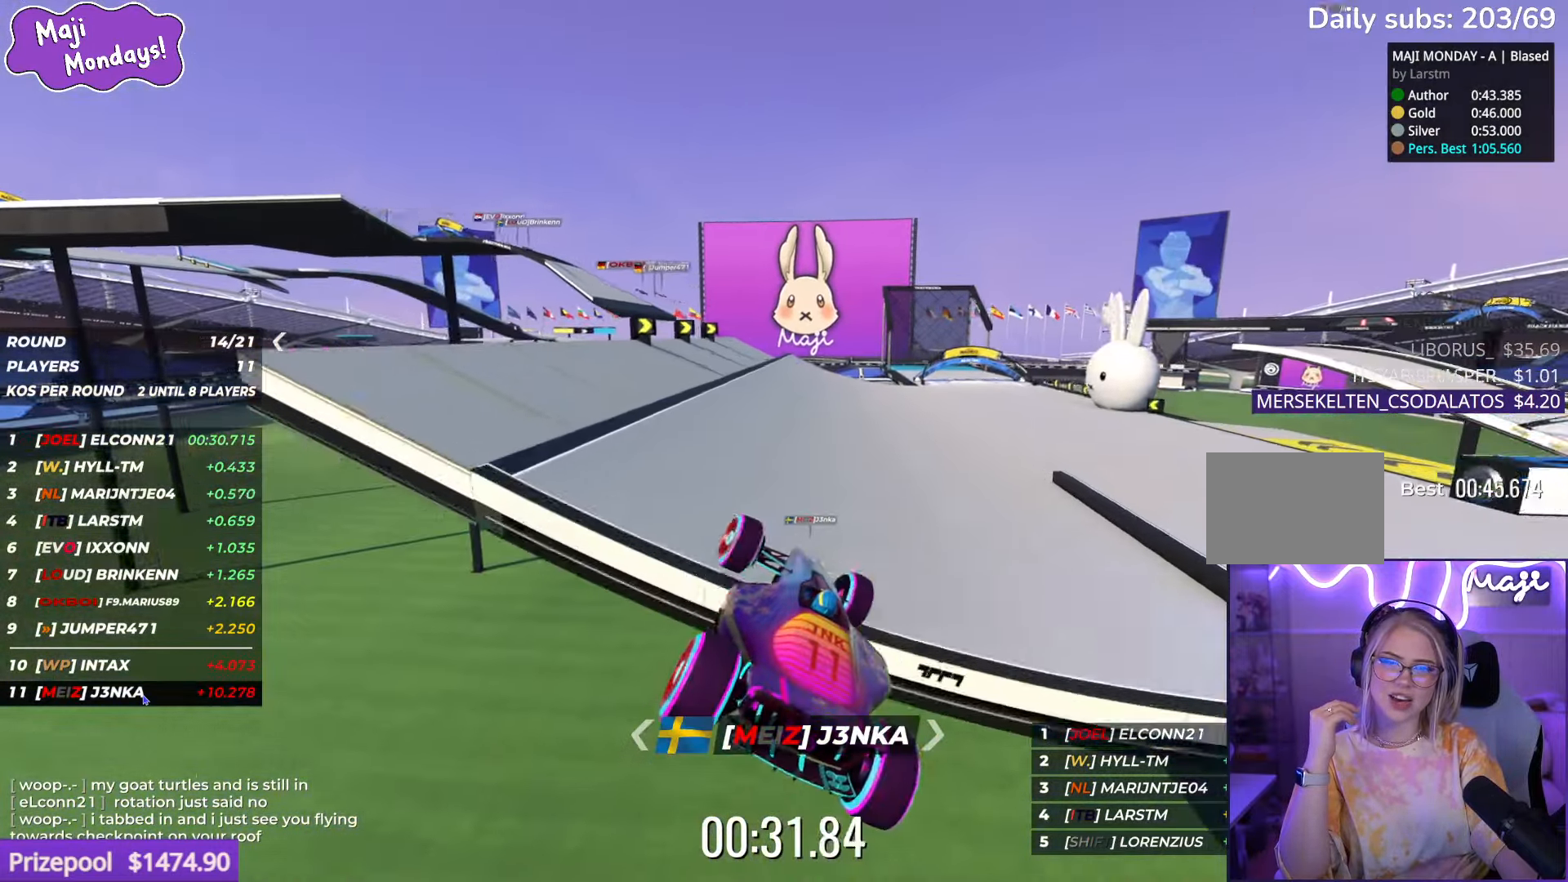
{"keys": ["right", "up"], "events": [[167, "right", "down"]]}
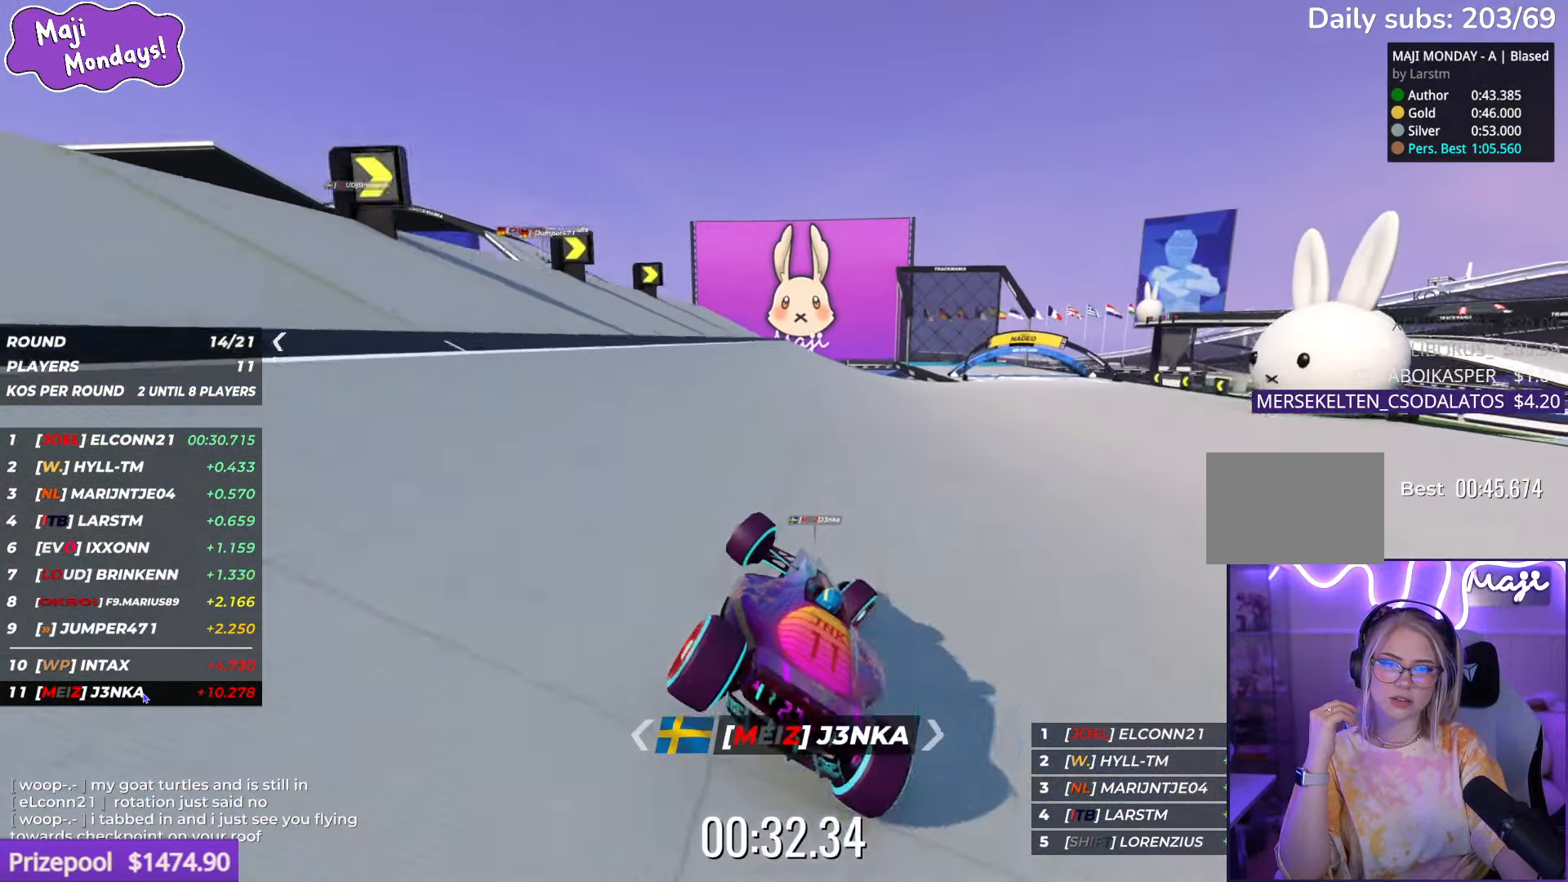
{"keys": ["right", "up"], "events": []}
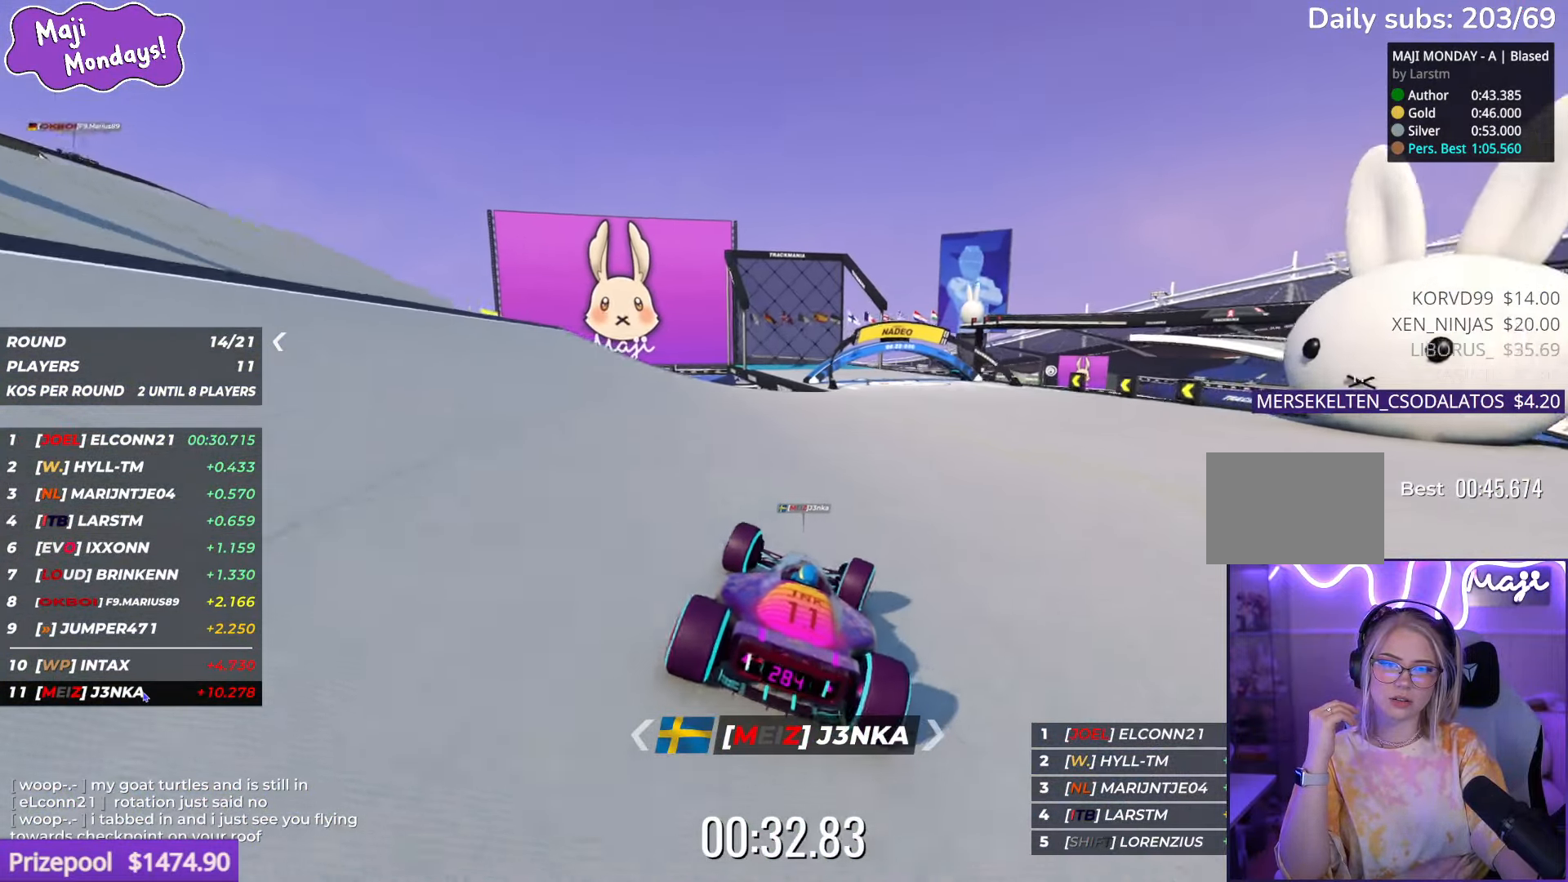
{"keys": ["up"], "events": [[117, "right", "up"]]}
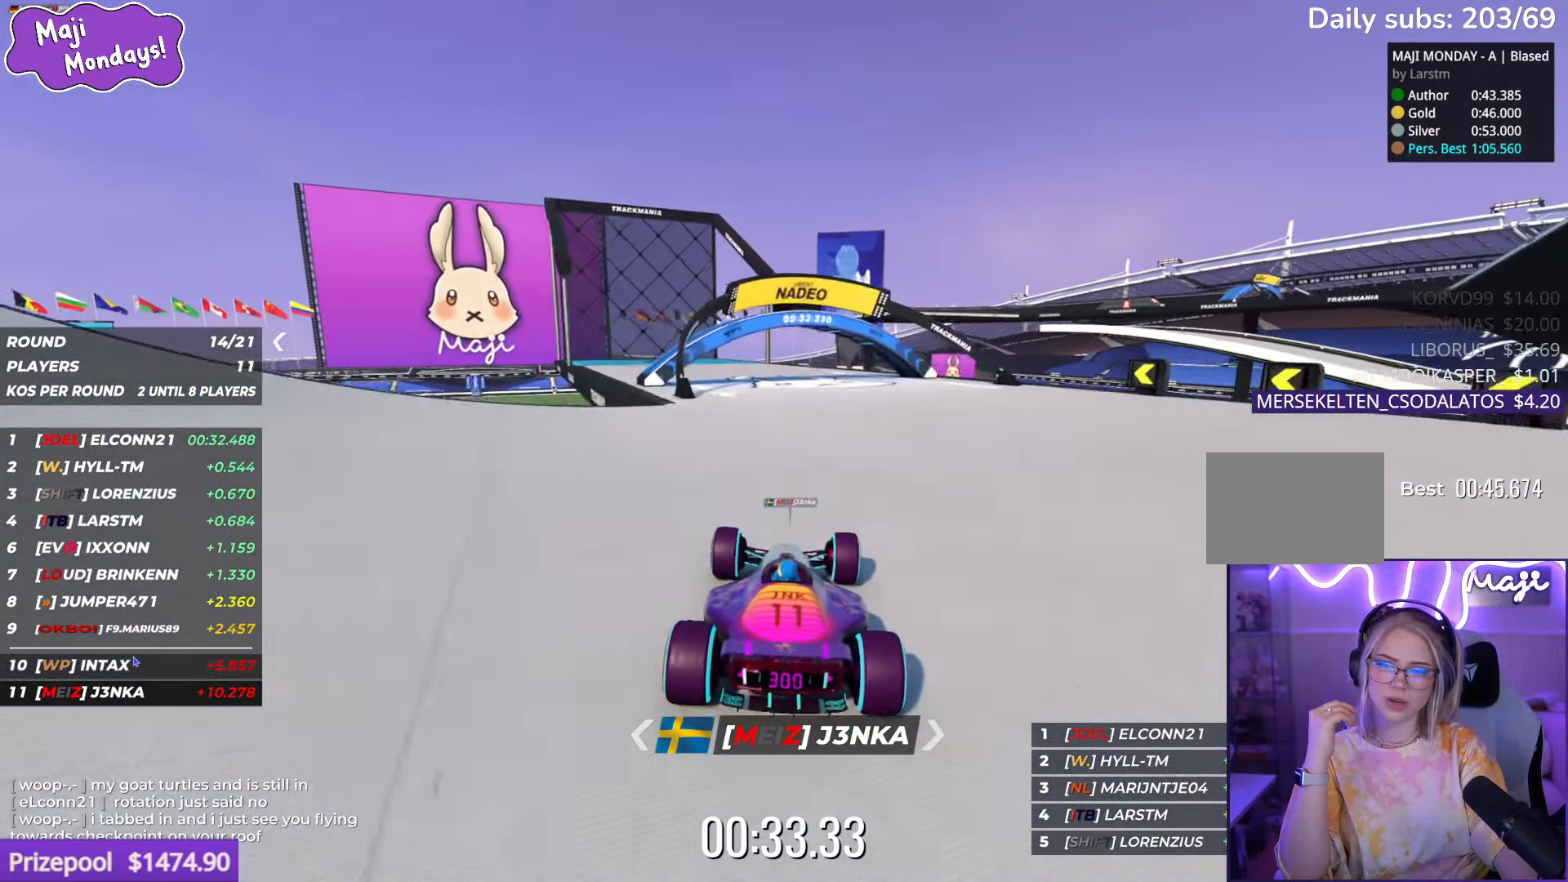
{"keys": ["up"], "events": [[34, "left", "down"], [417, "left", "up"]]}
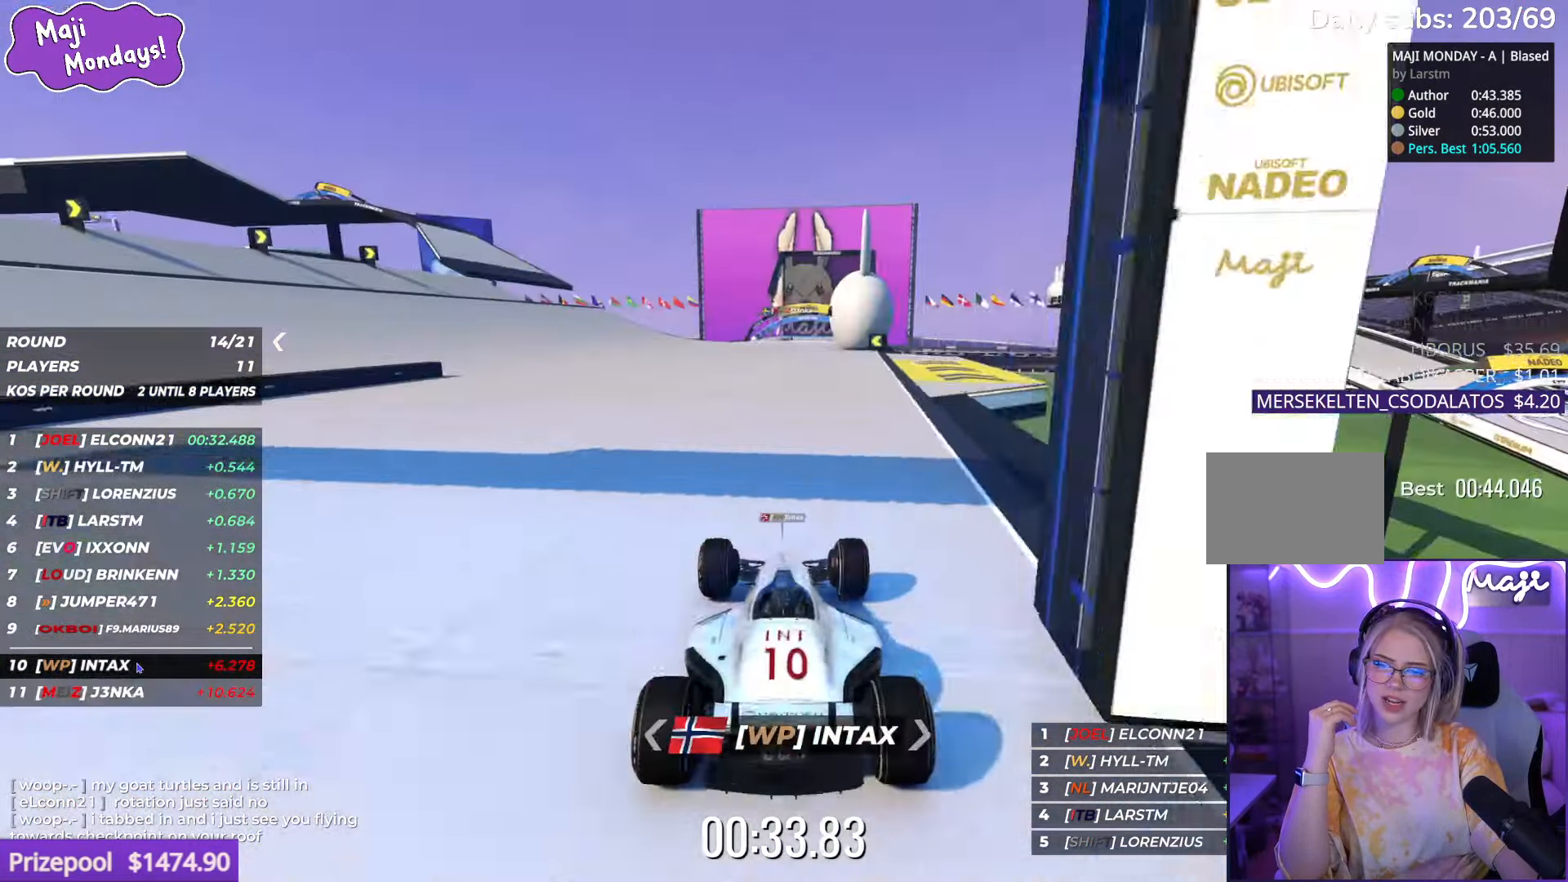
{"keys": ["left", "up"], "events": [[67, "left", "down"]]}
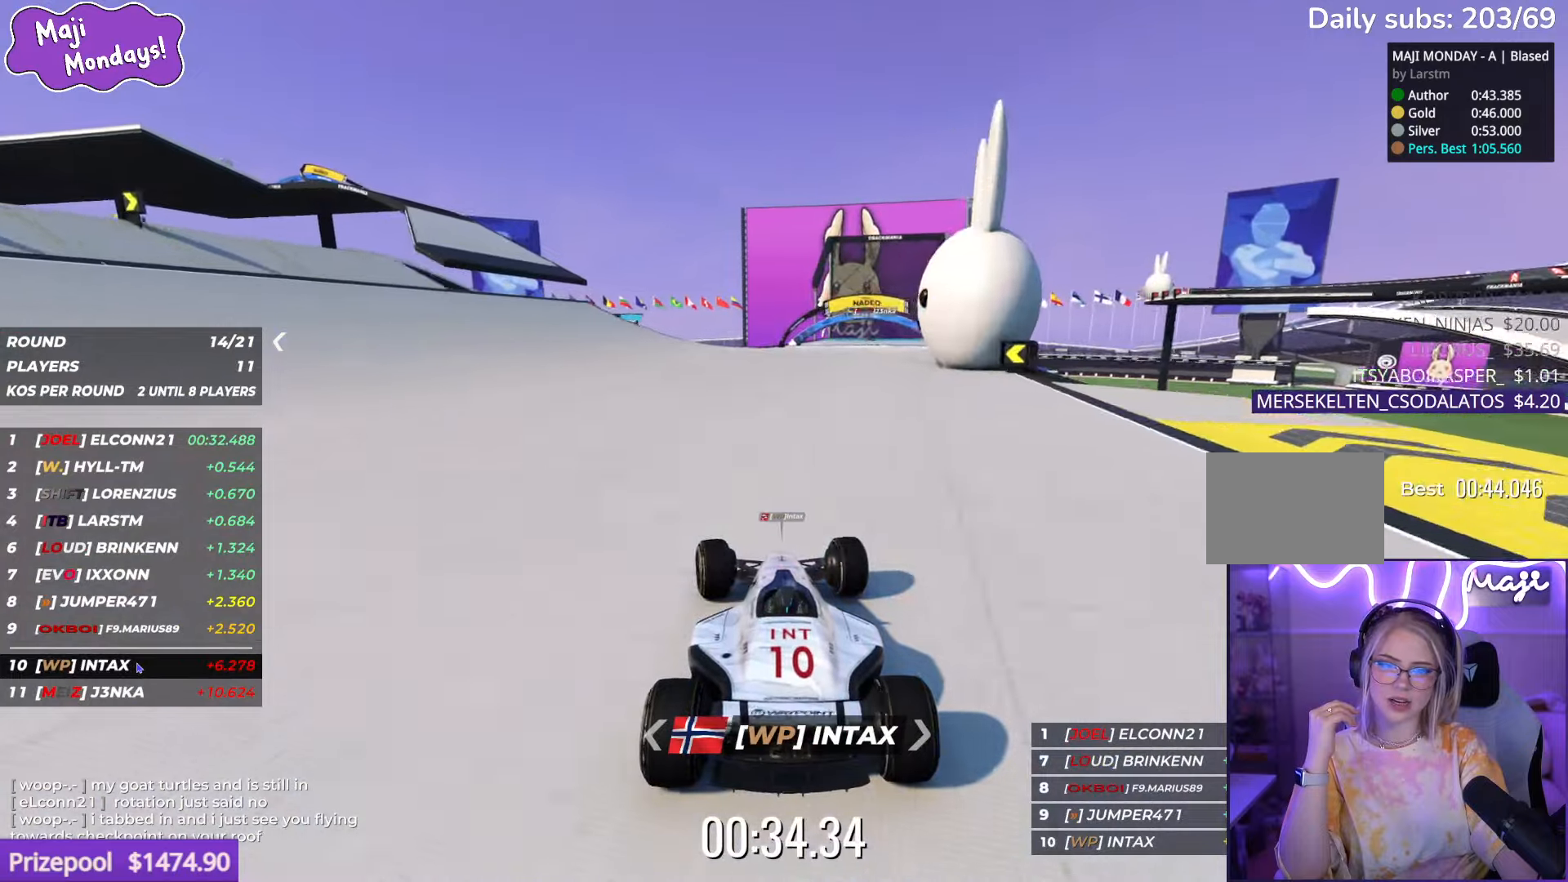
{"keys": ["left", "up"], "events": [[33, "left", "up"], [200, "left", "down"]]}
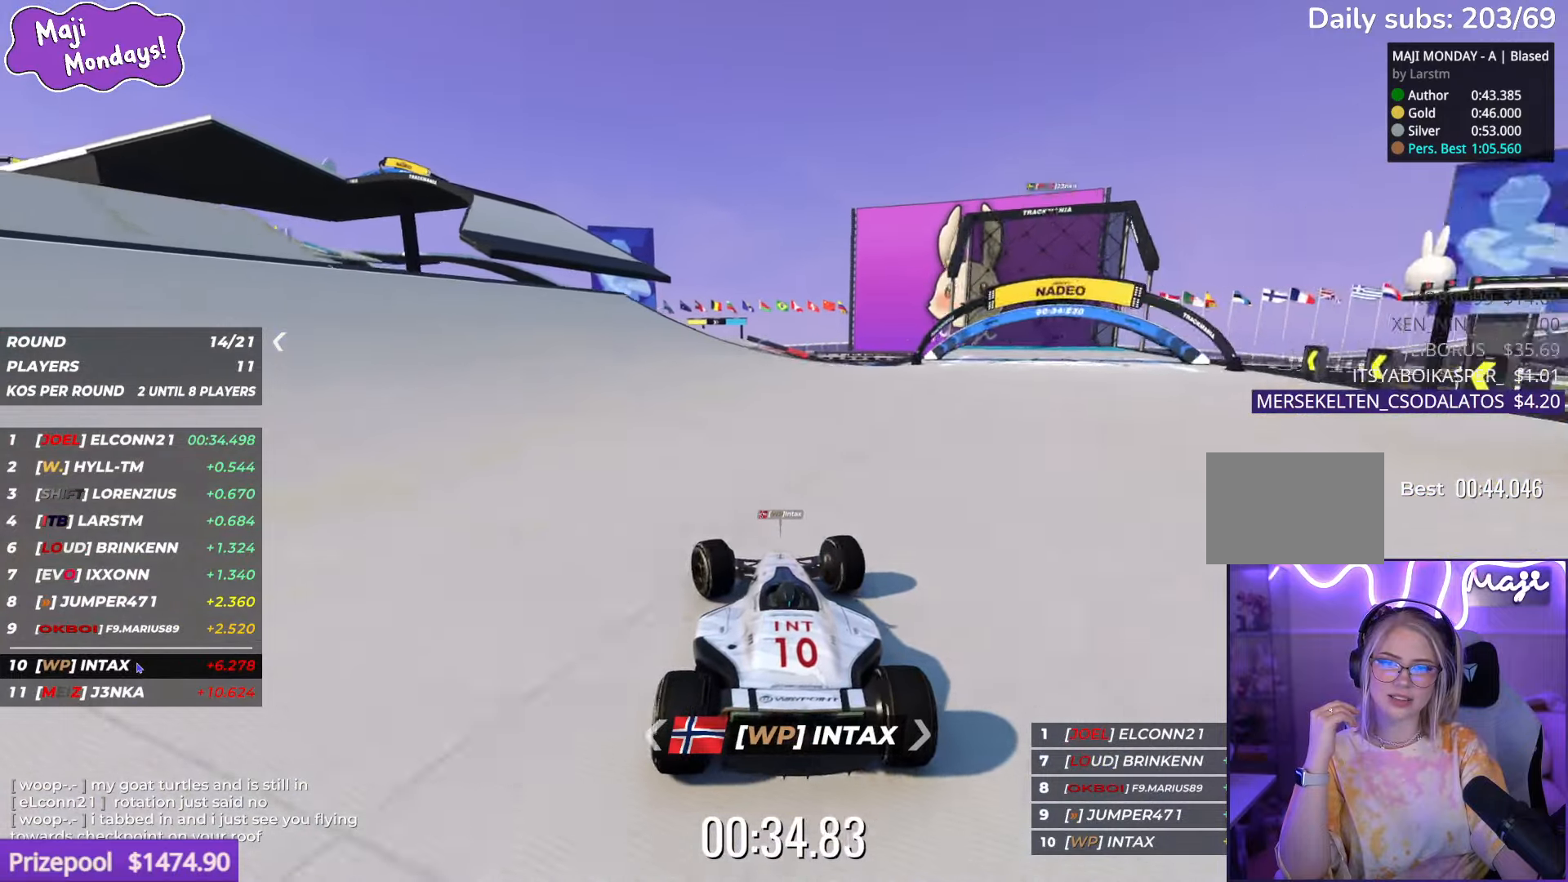
{"keys": ["left", "up"], "events": [[116, "left", "up"], [150, "left", "down"]]}
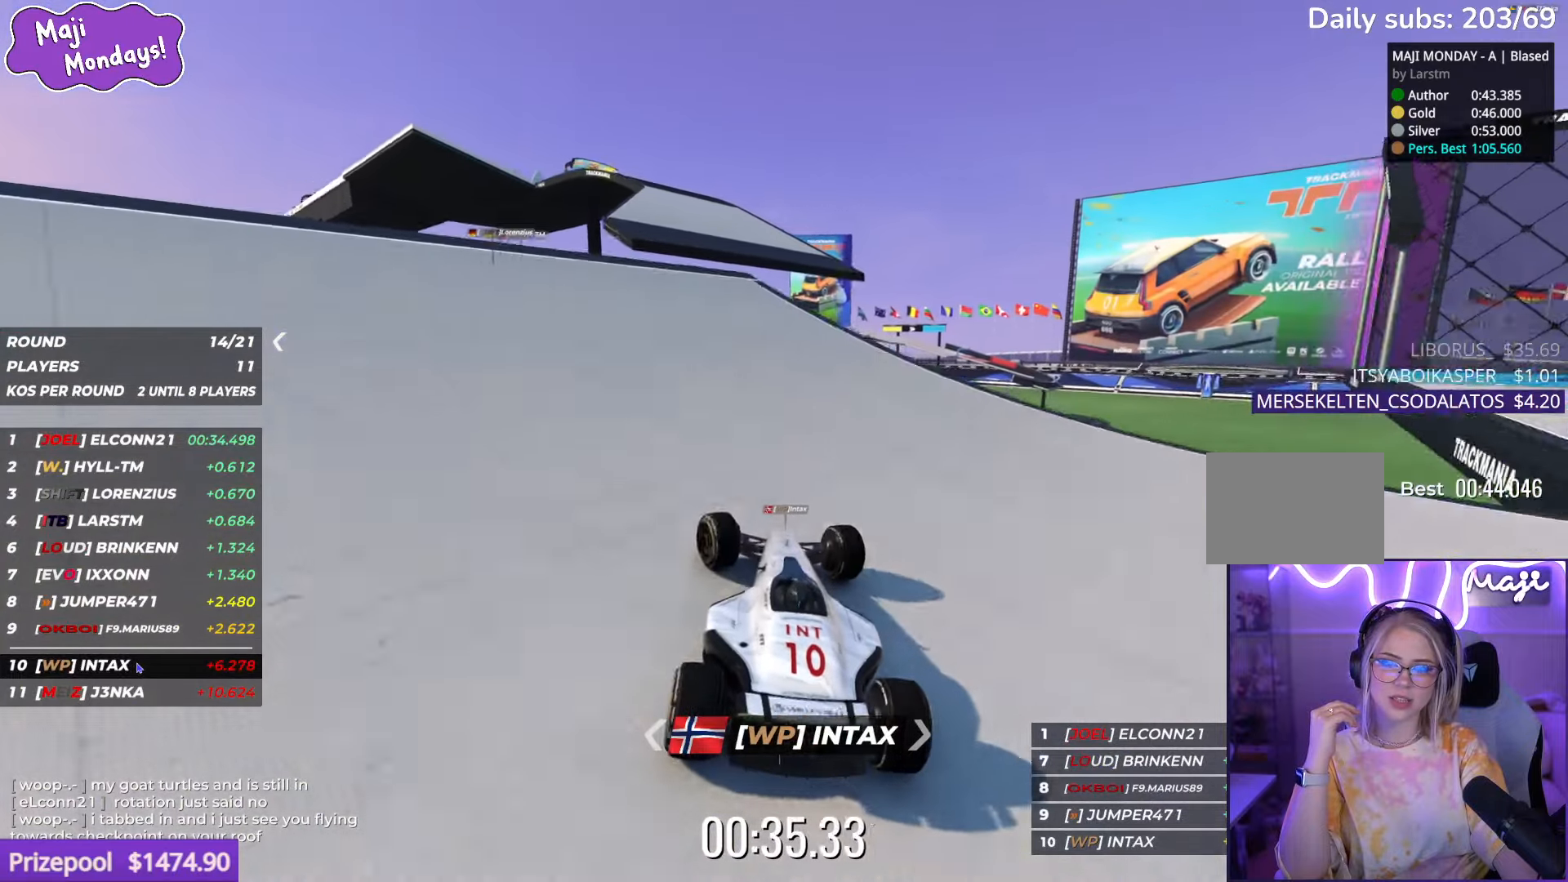
{"keys": ["up"], "events": [[183, "left", "up"]]}
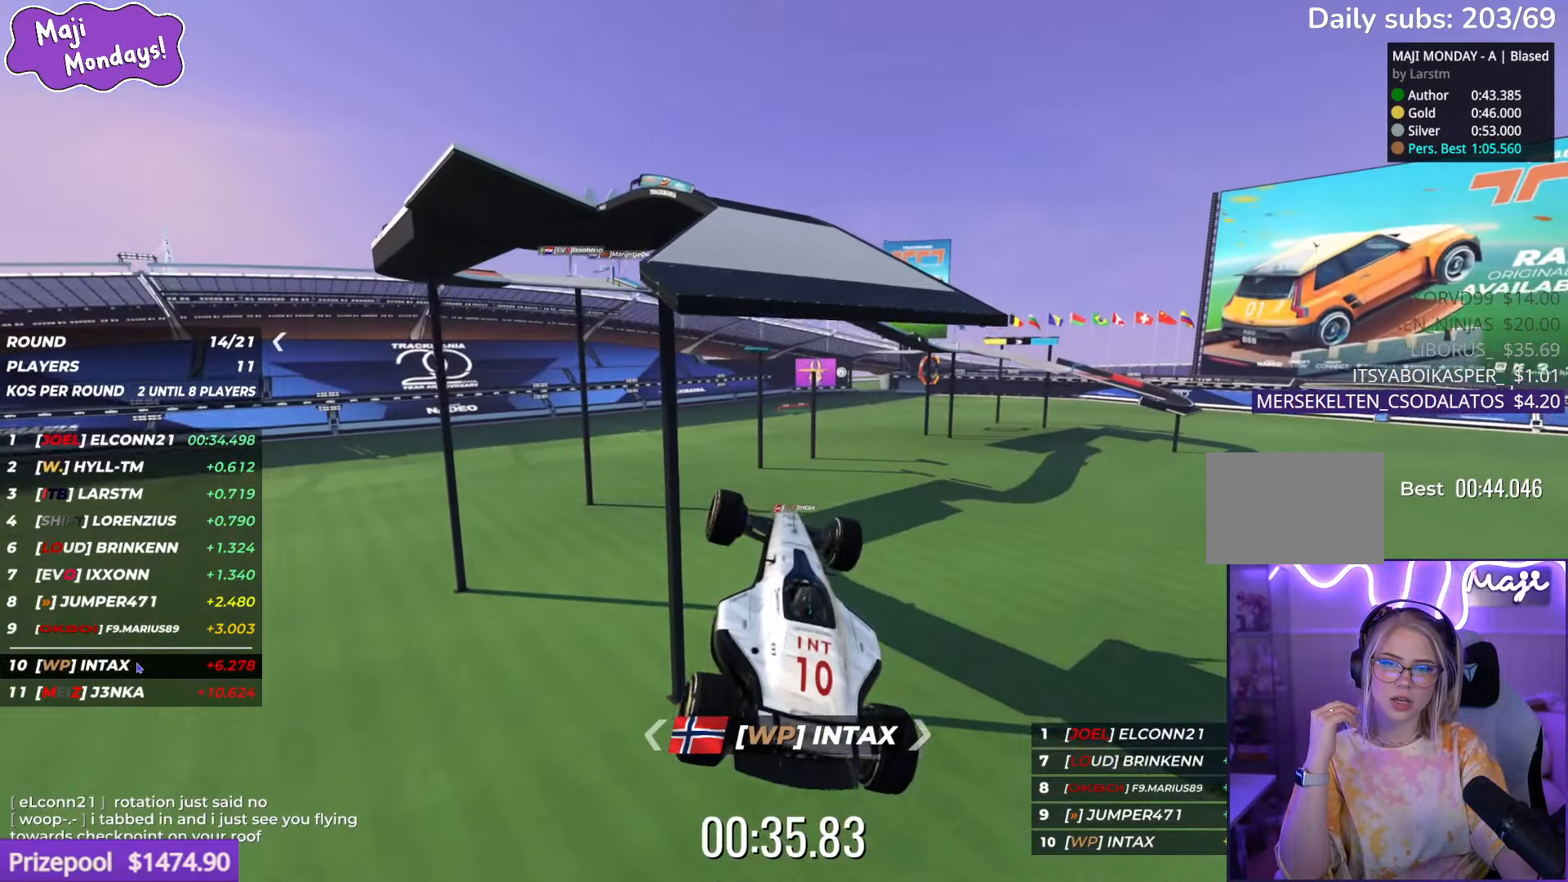
{"keys": ["up"], "events": [[16, "down", "down"], [116, "right", "down"], [150, "down", "up"], [283, "right", "up"]]}
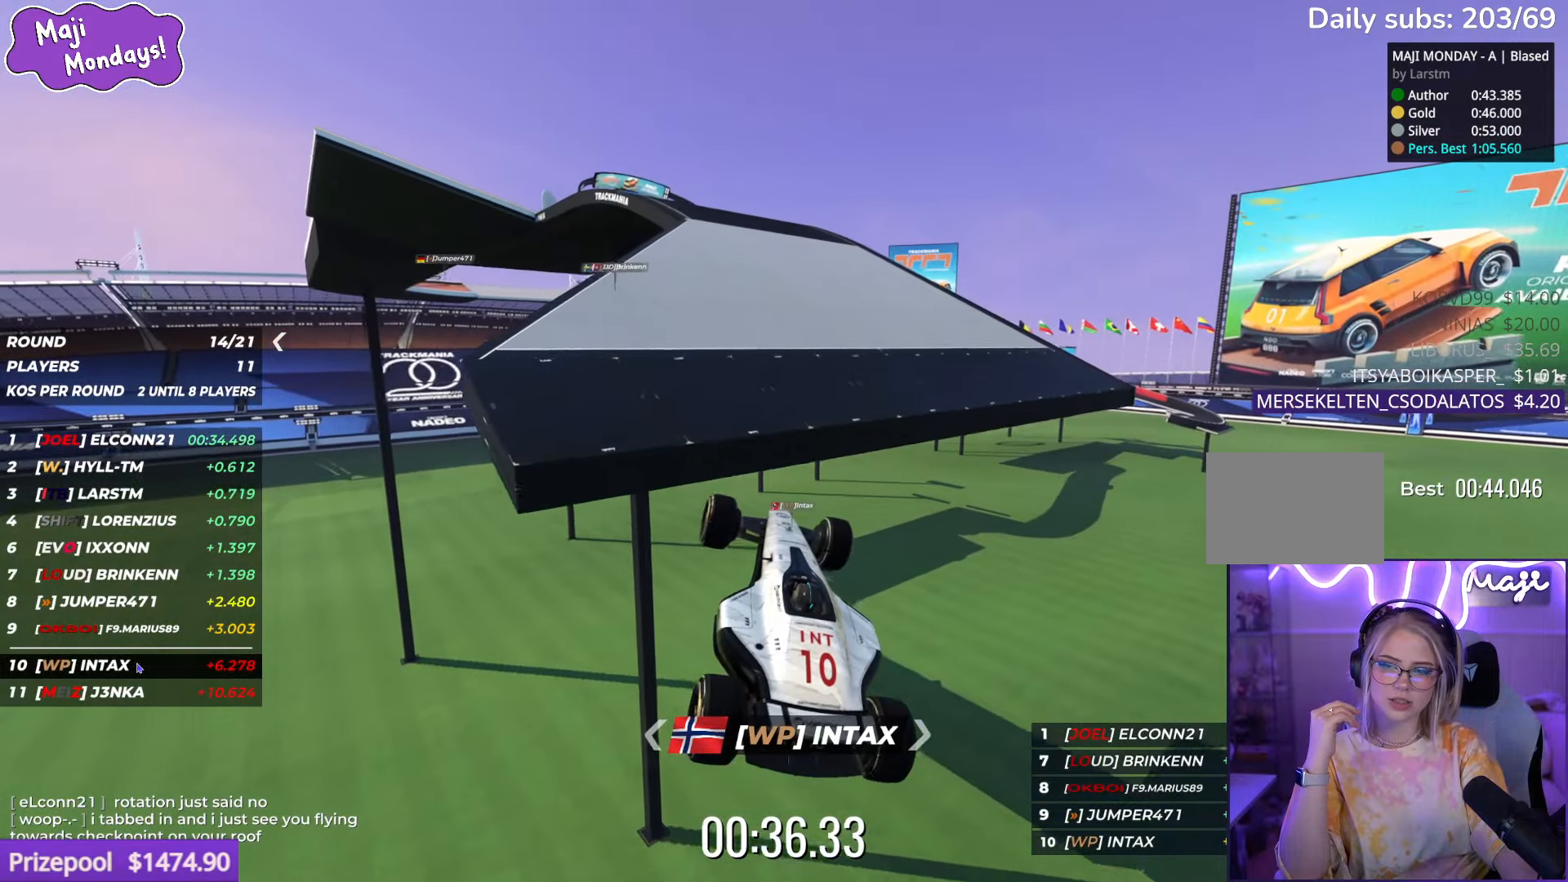
{"keys": ["up"], "events": []}
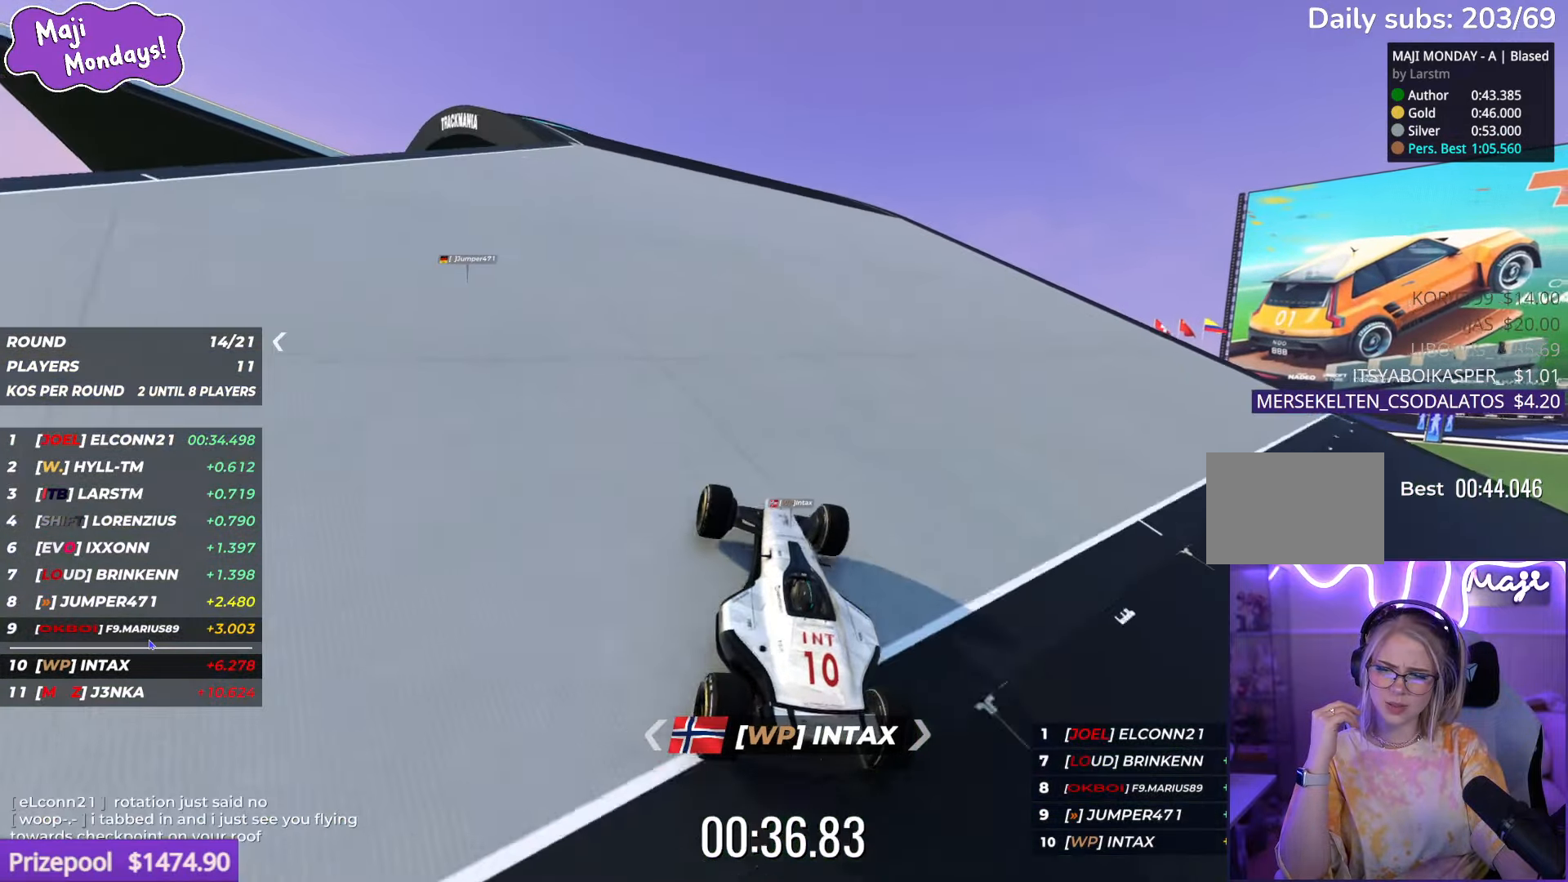
{"keys": ["left", "up"], "events": [[133, "left", "down"]]}
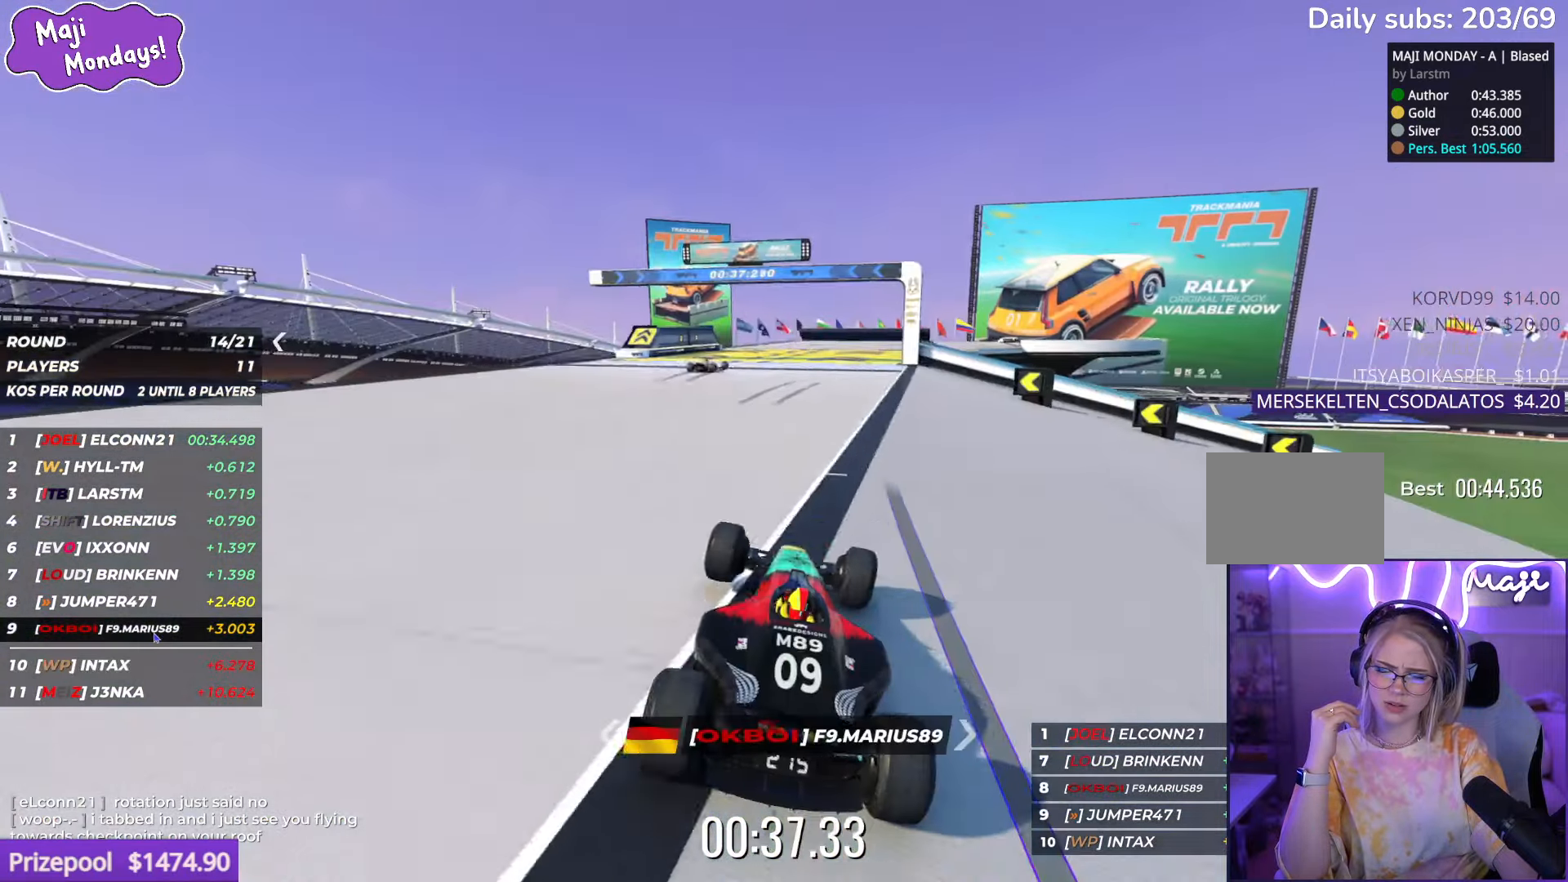
{"keys": ["right", "up"], "events": [[150, "left", "up"], [366, "right", "down"]]}
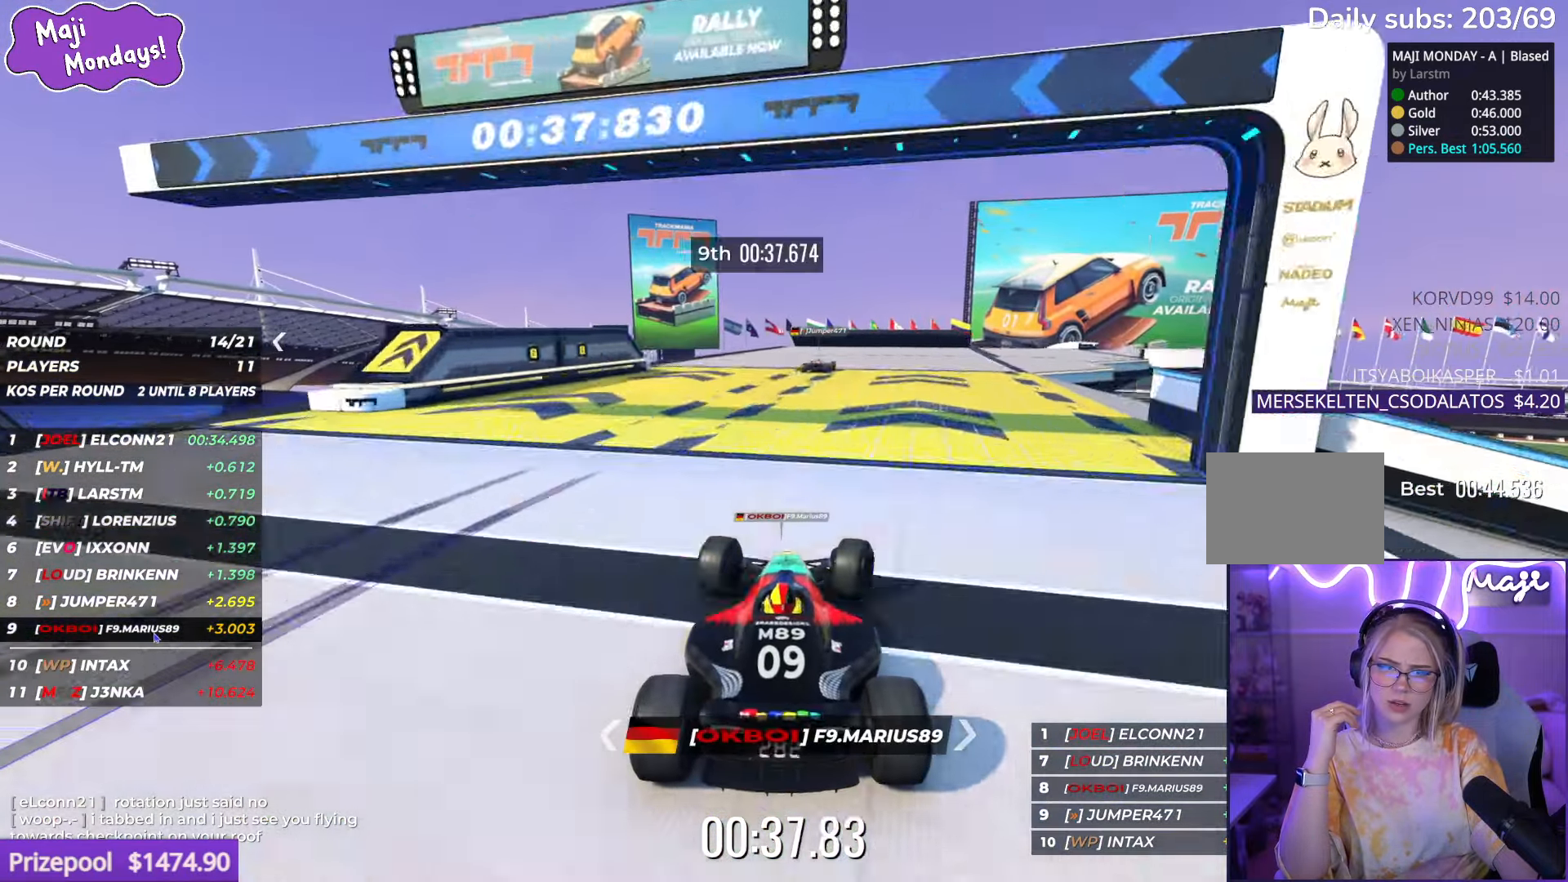
{"keys": ["up"], "events": [[216, "right", "up"]]}